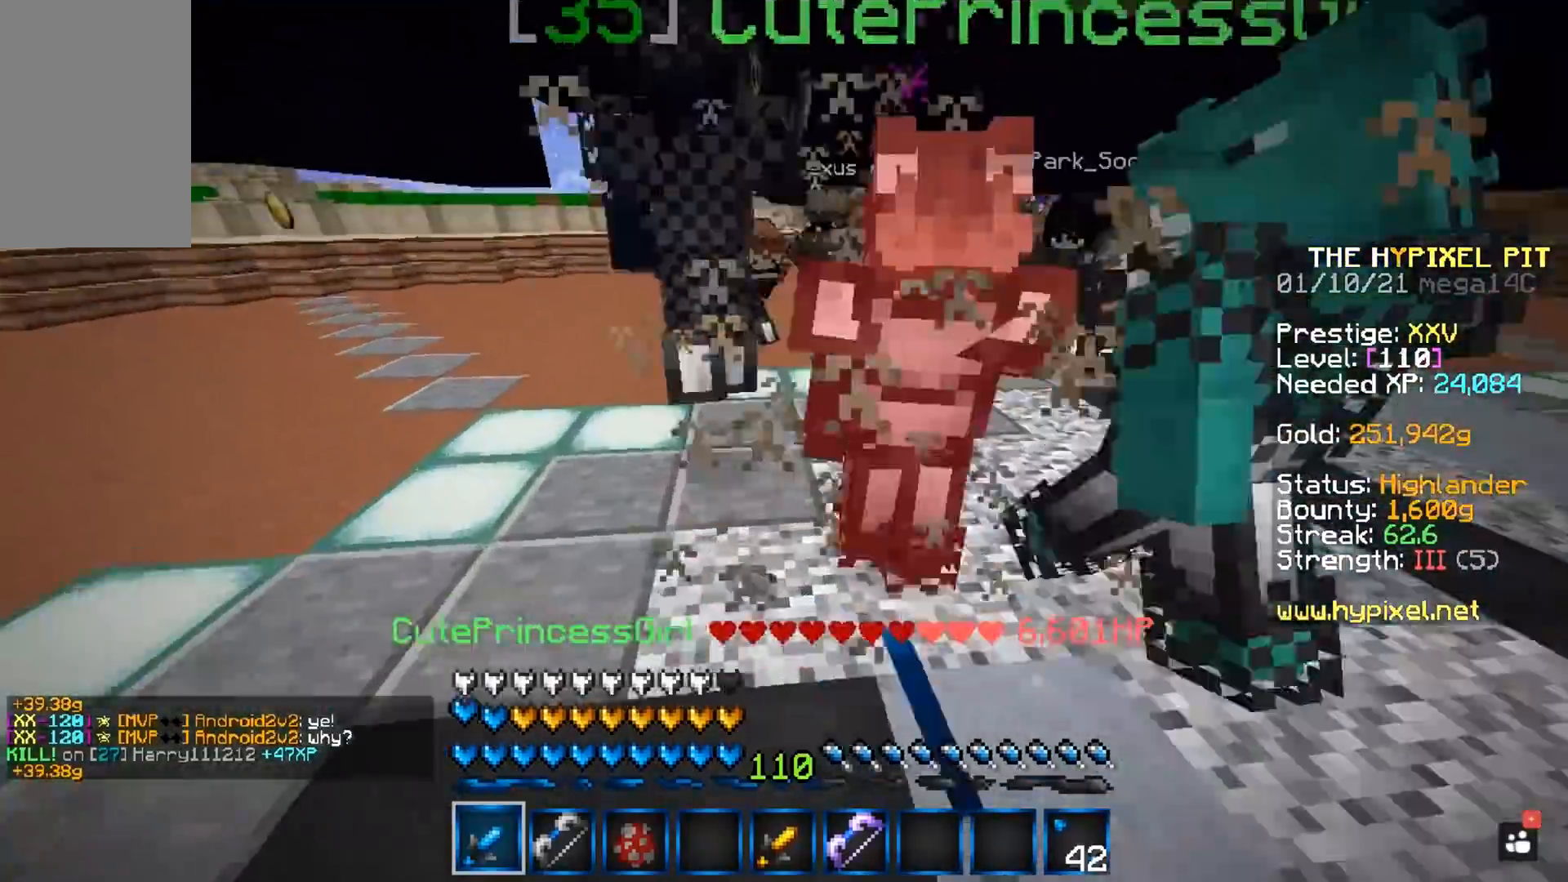
Gameplay with keyboard and mouse; each line is a JSON object with the keys and mouse buttons held at the frame after it. "events" lists presses ("down") and releases ("up") of "a", "d", "s", "space", "w", "mouse_left" and "mouse_right" between this image and that frame as [ms after this image, input, new state], when the widget could be followed in between. "mouse_left", "mouse_right" = the "left", "right" buttons of the "mouse" list. No other keys are recorded. Fast repeated clicks can show as one long hold. Mouse movement is not recorded.
{"keys": ["a", "space", "w"], "mouse": ["left"], "events": [[167, "space", "down"]]}
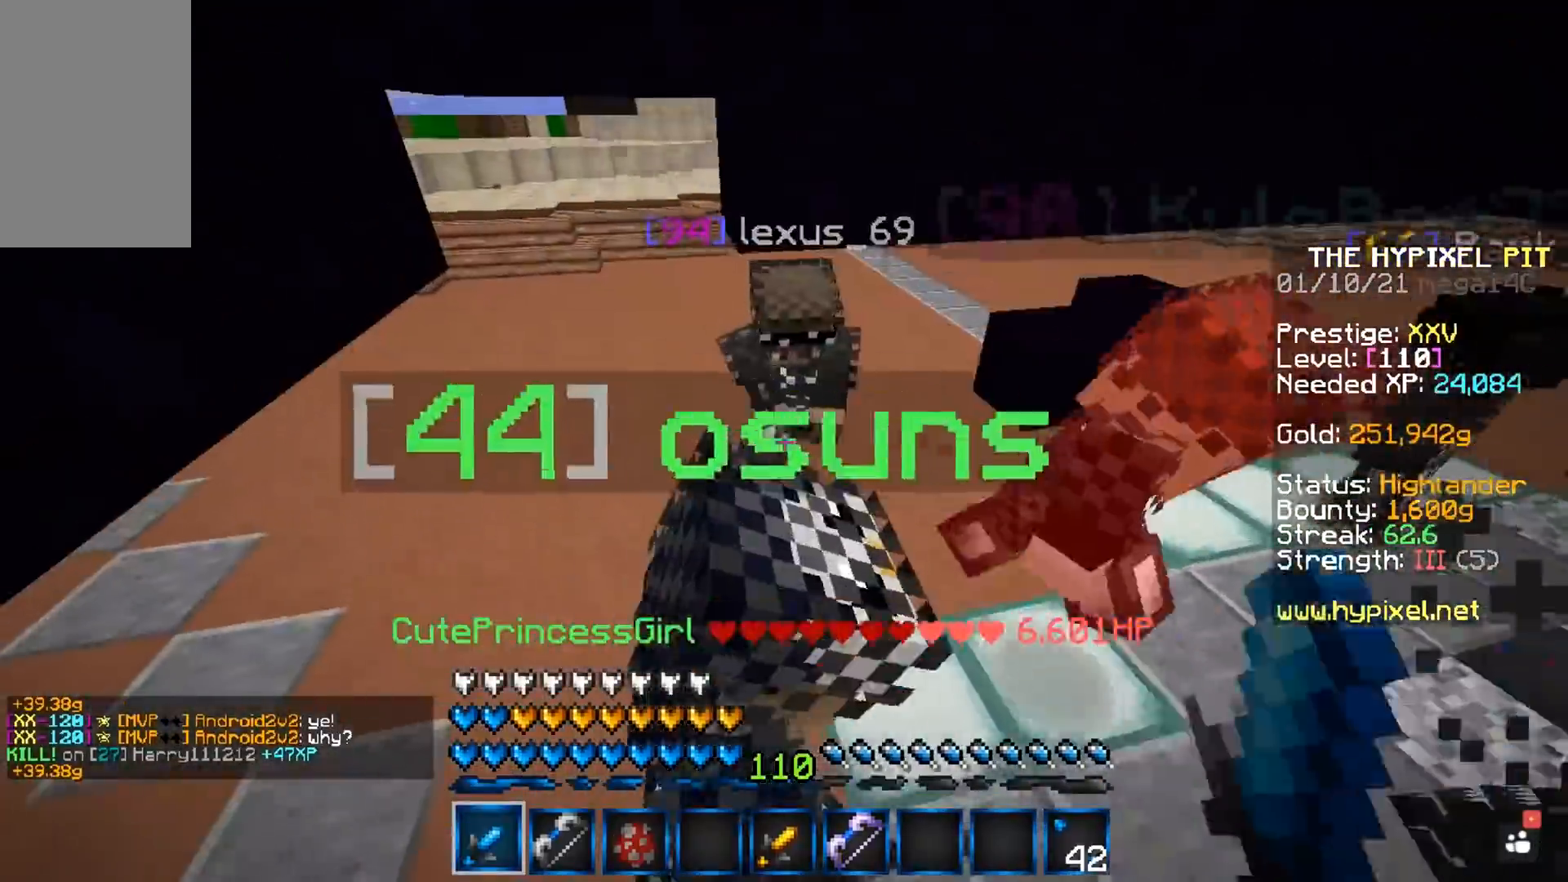
{"keys": ["space", "w"], "mouse": ["left"], "events": [[417, "a", "up"]]}
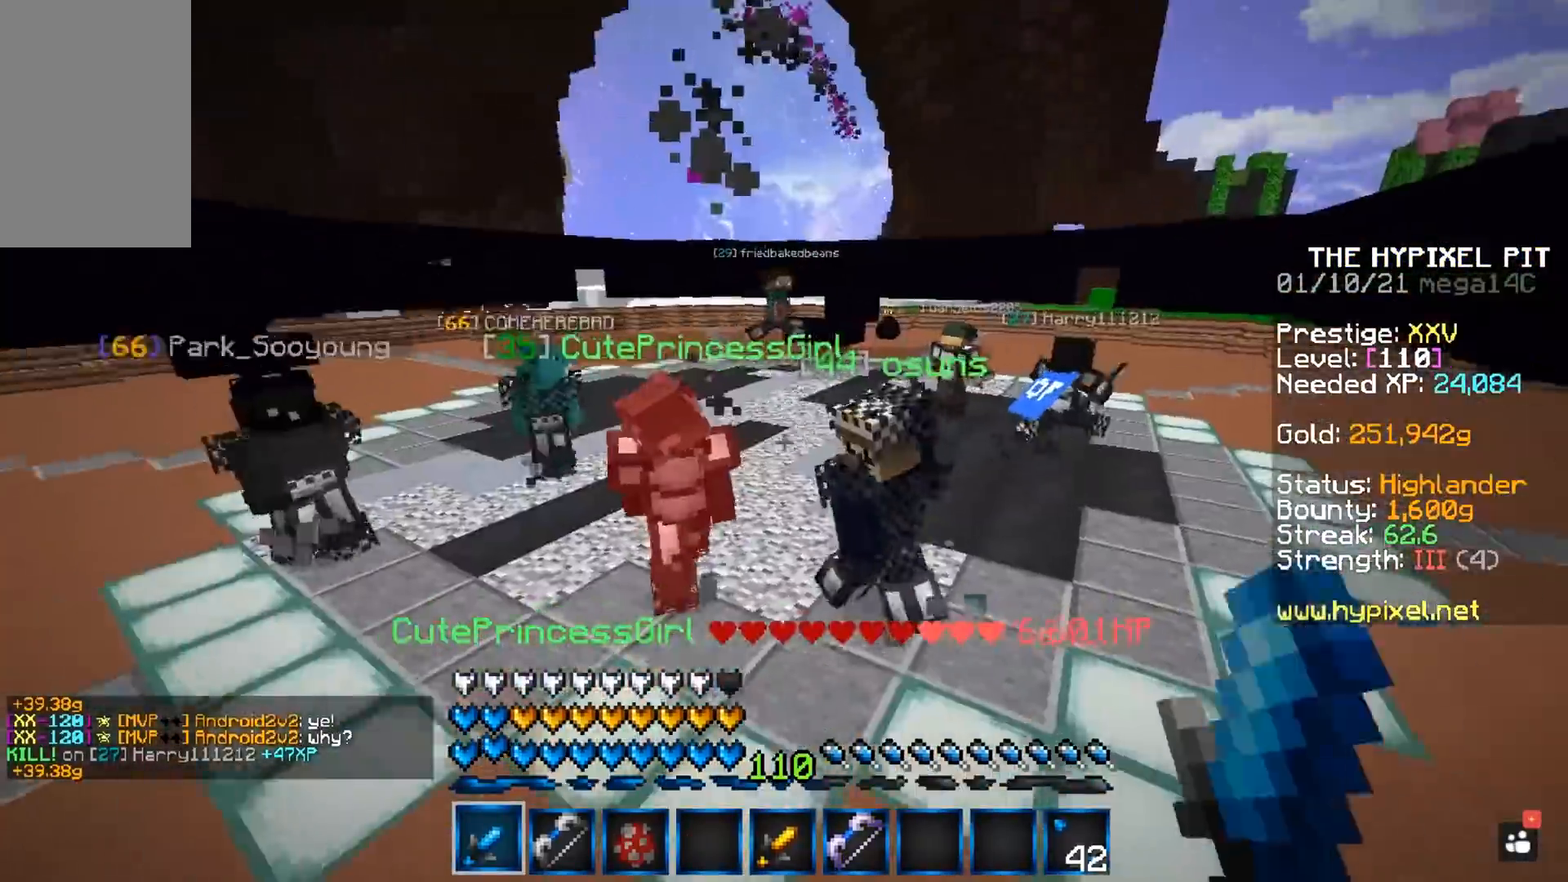
{"keys": ["space", "w"], "mouse": ["left"], "events": []}
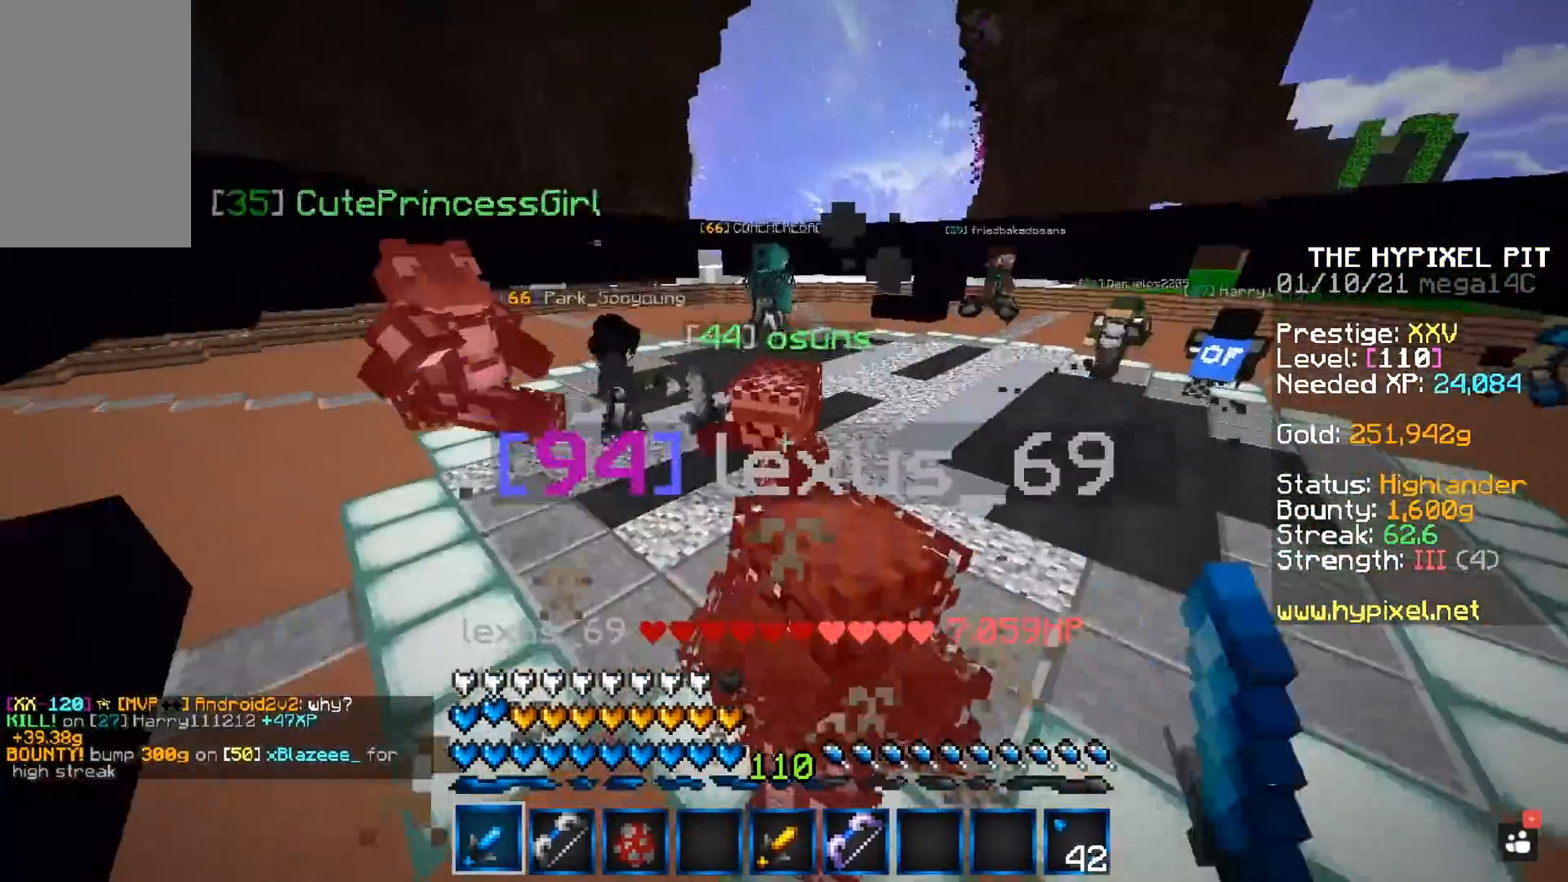
{"keys": ["d", "space", "w"], "mouse": ["left"], "events": [[367, "d", "down"]]}
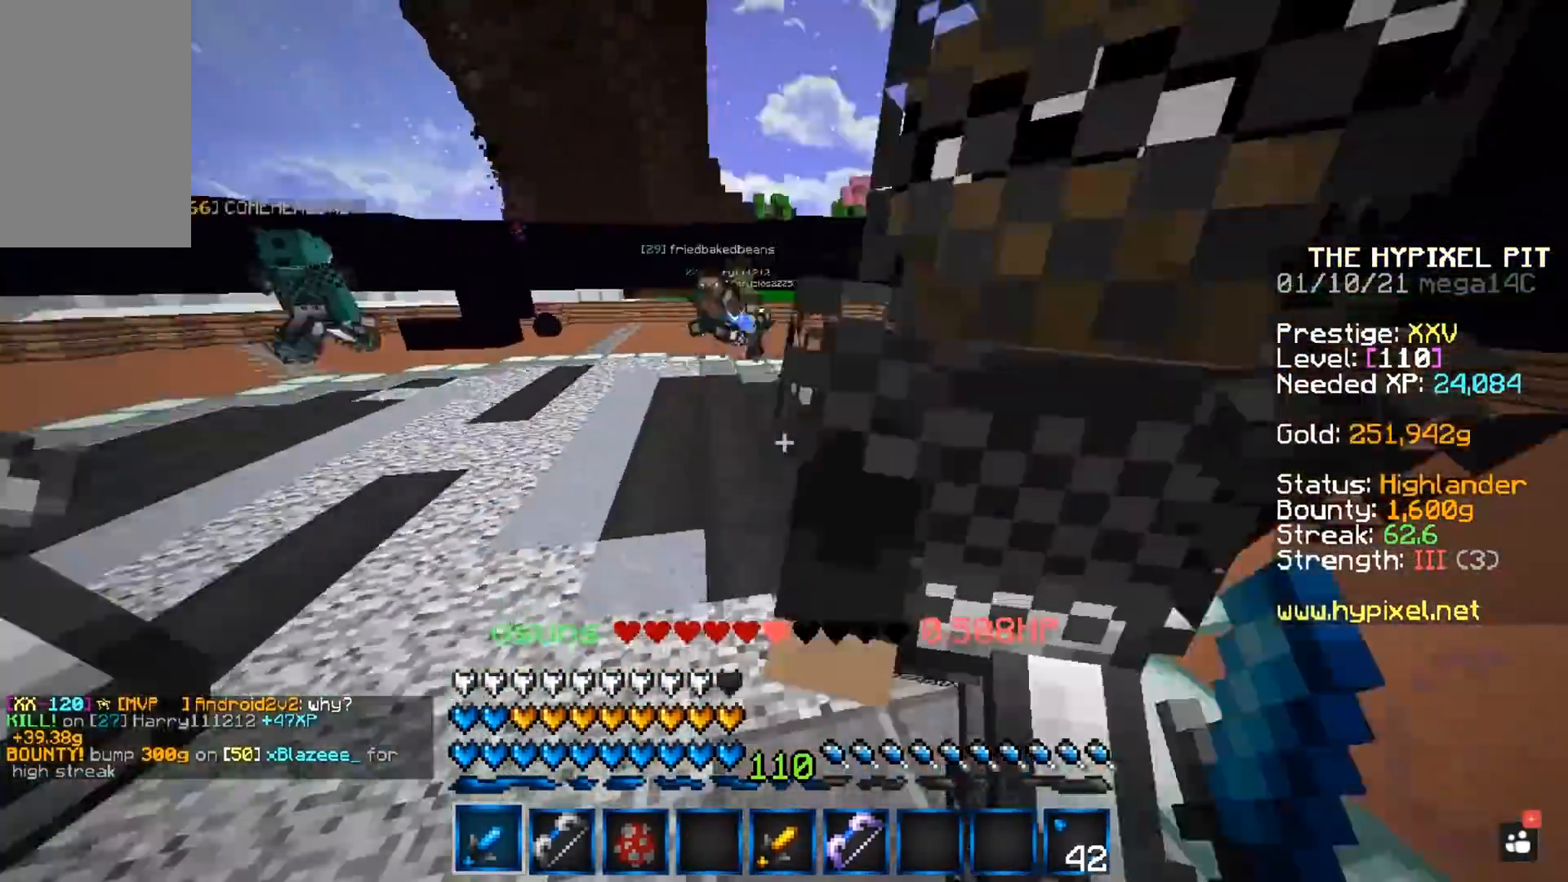
{"keys": ["d", "space", "w"], "mouse": ["left"], "events": [[350, "mouse_left", "up"], [433, "mouse_left", "down"]]}
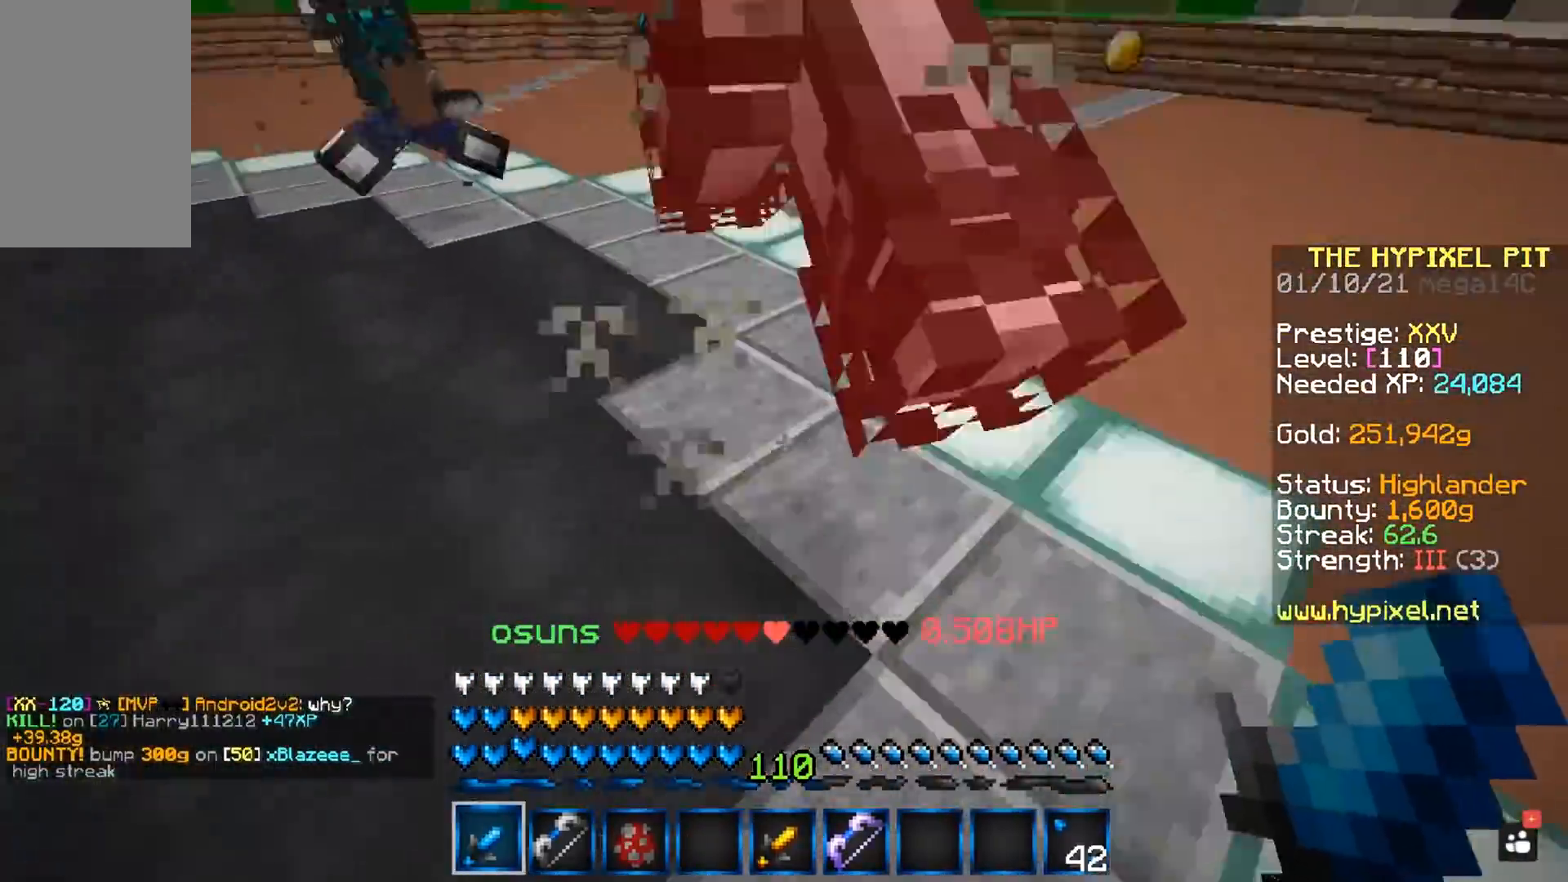
{"keys": ["space", "w"], "mouse": ["left"], "events": [[200, "d", "up"]]}
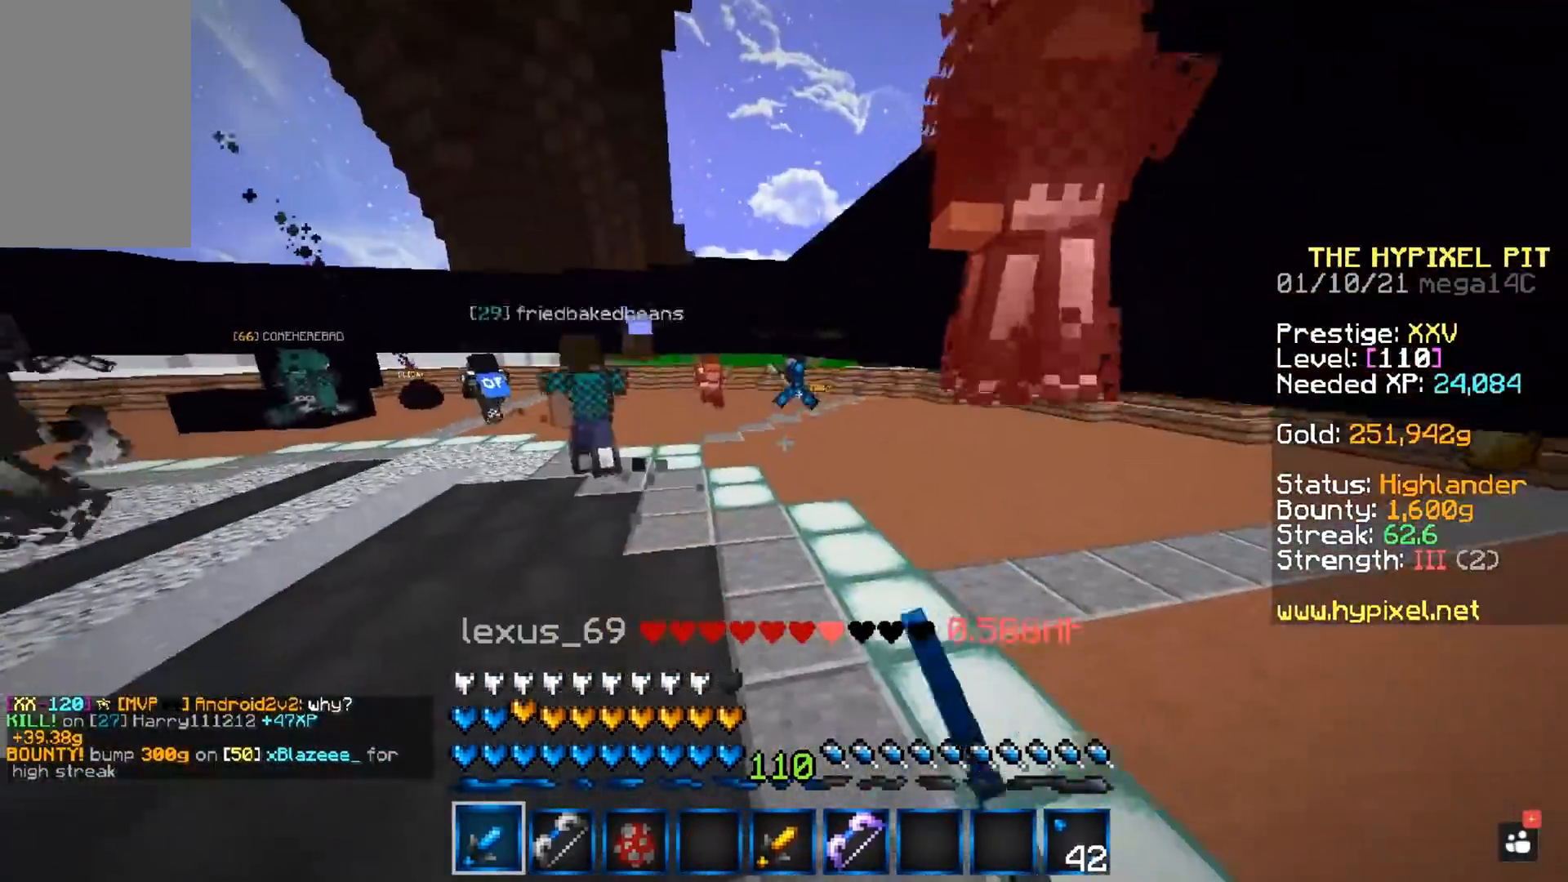
{"keys": ["space", "w"], "mouse": ["left"], "events": [[350, "d", "down"], [450, "d", "up"]]}
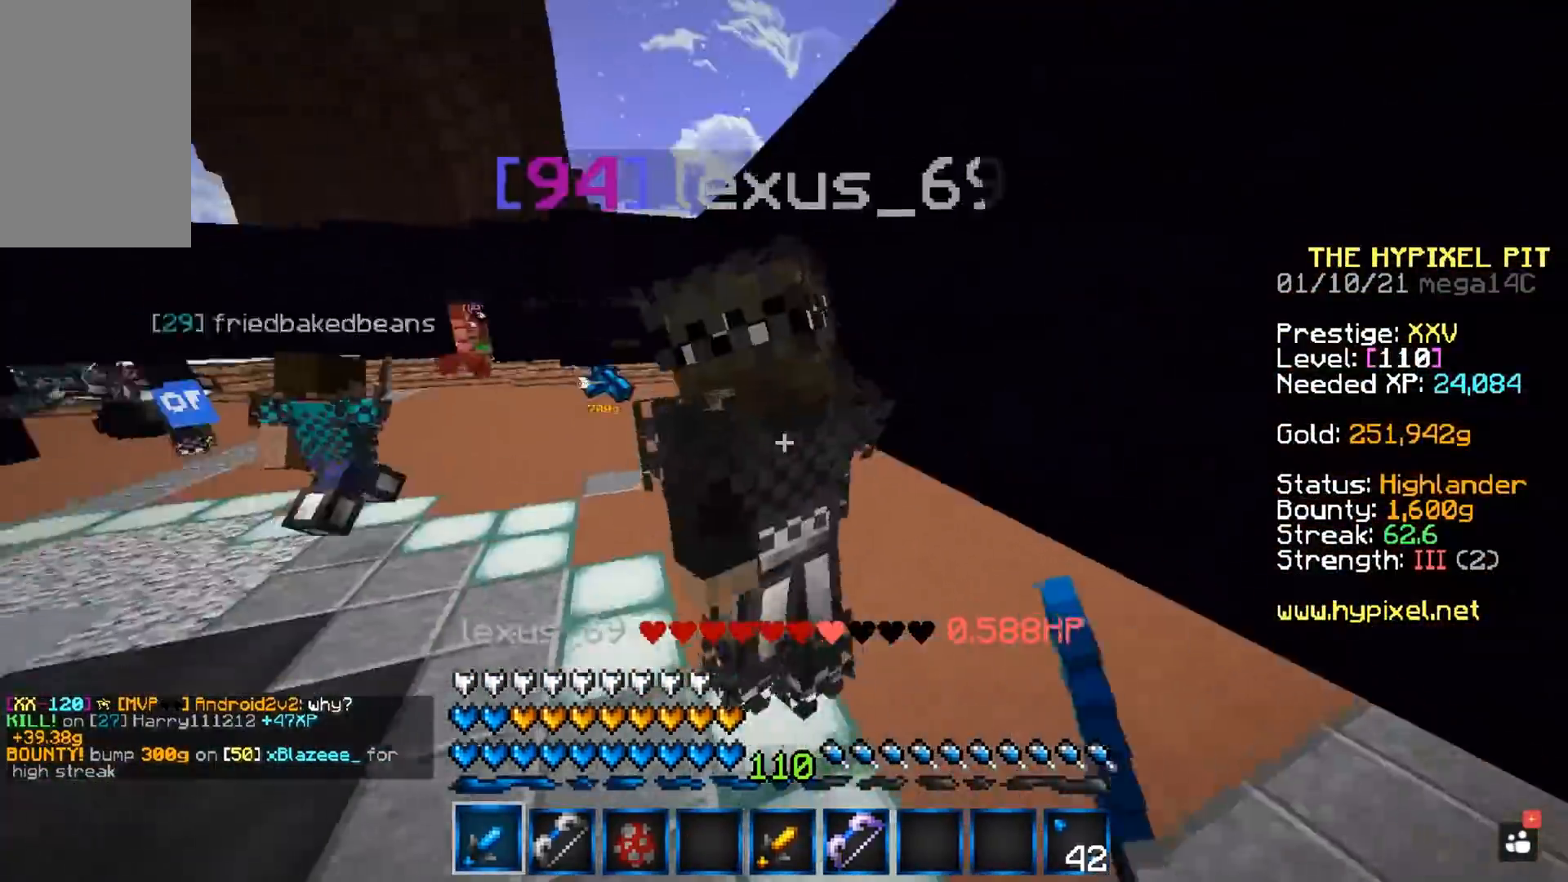
{"keys": ["space", "w"], "mouse": ["left"], "events": []}
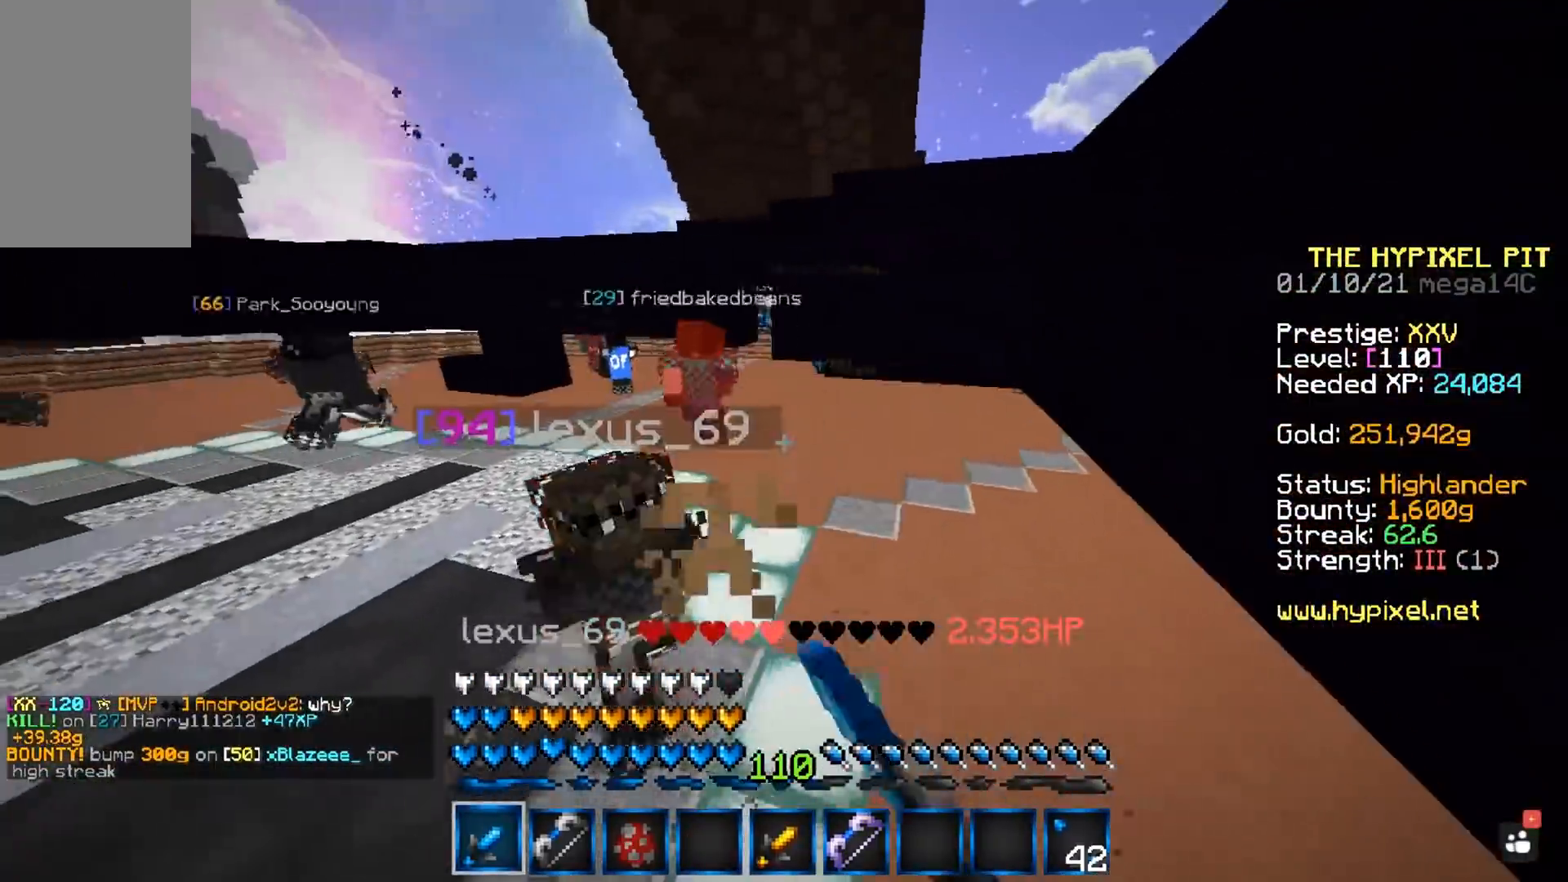
{"keys": ["space", "w"], "mouse": ["left"], "events": []}
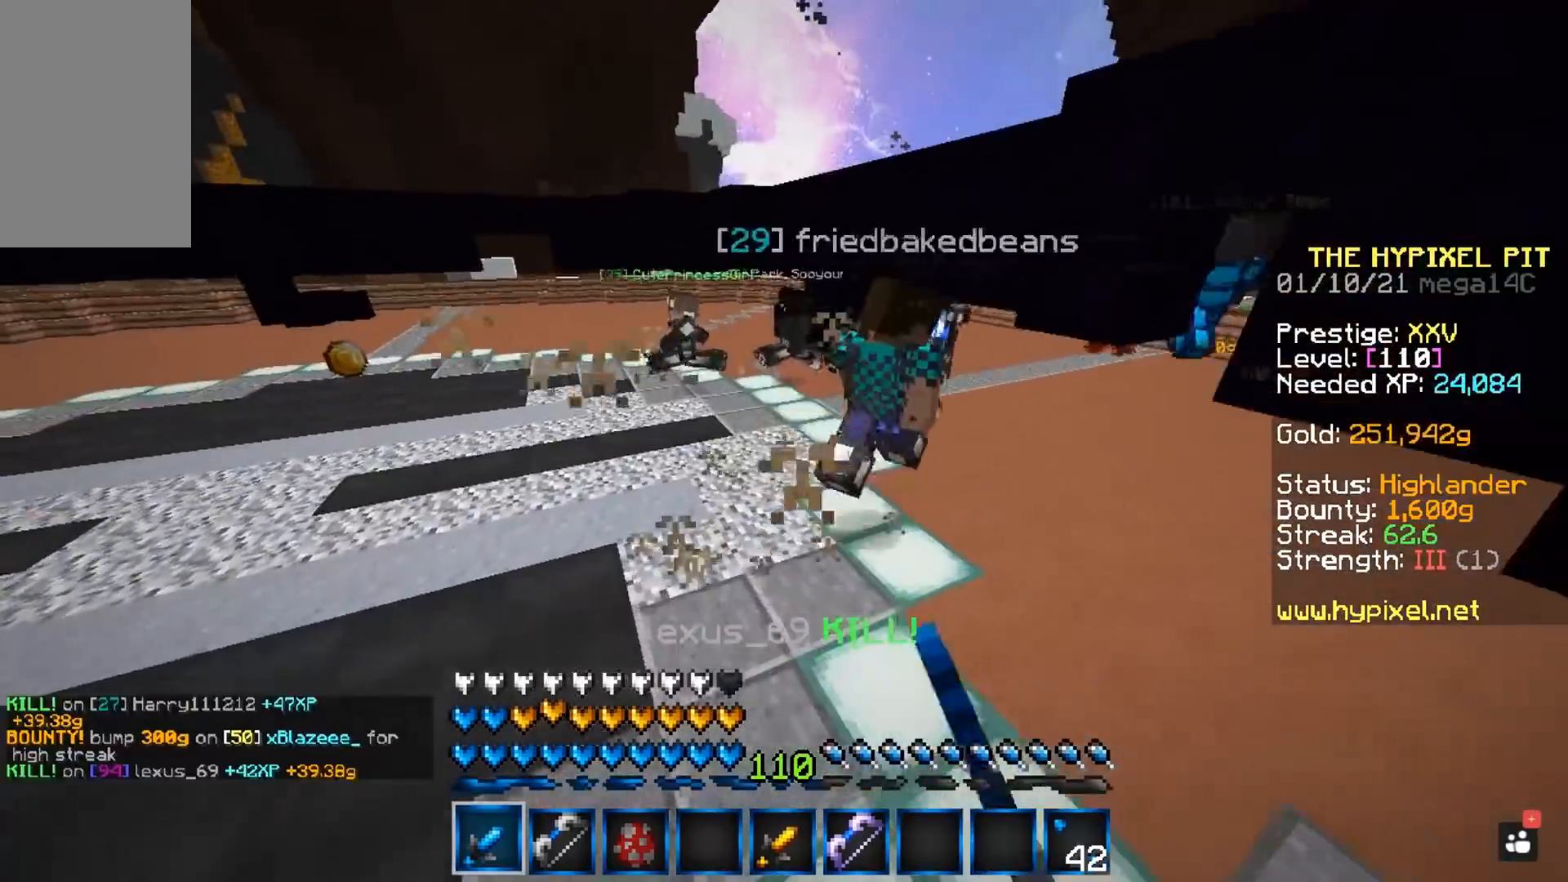
{"keys": ["a", "space", "w"], "mouse": [], "events": [[467, "a", "down"], [500, "mouse_left", "up"]]}
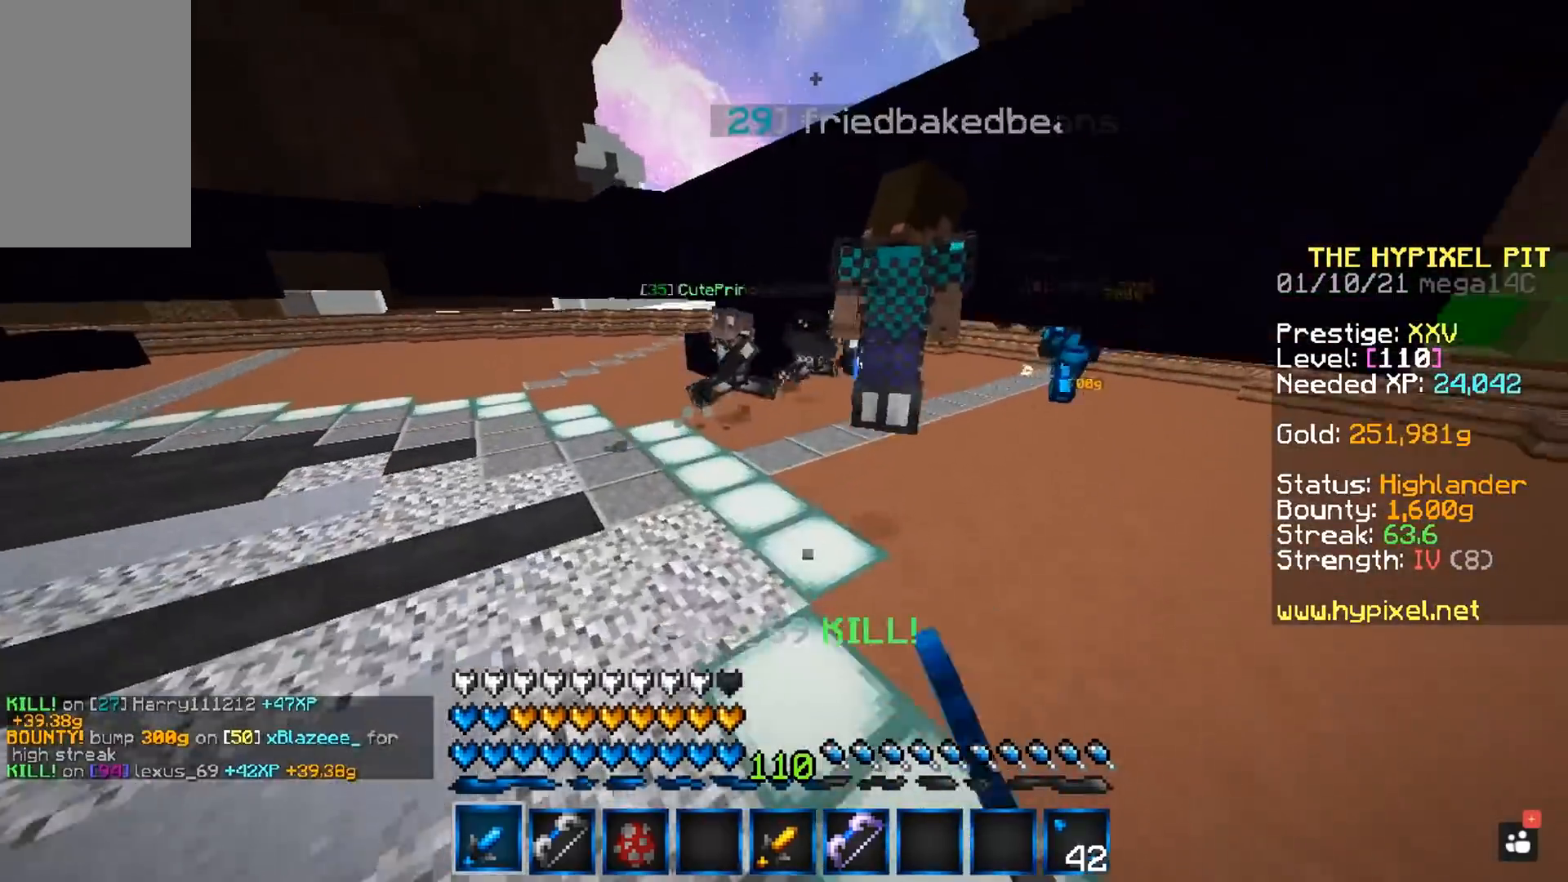
{"keys": ["space", "w"], "mouse": ["left"], "events": [[133, "a", "up"], [133, "w", "up"], [167, "space", "up"], [233, "w", "down"], [367, "mouse_left", "down"], [367, "space", "down"]]}
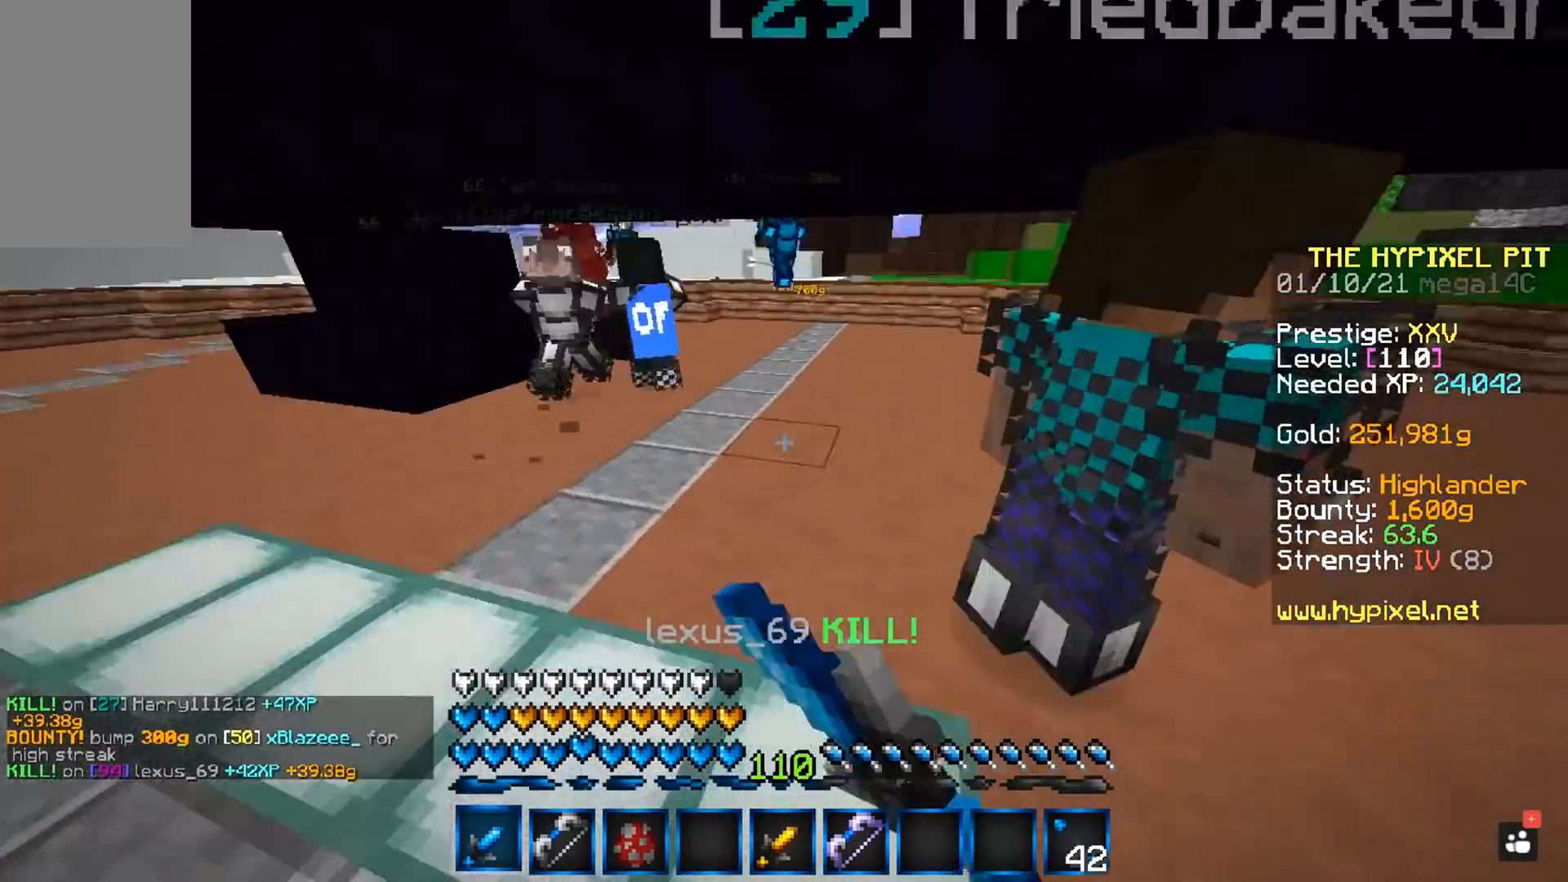
{"keys": ["d", "space", "w"], "mouse": ["left"], "events": [[150, "w", "up"], [283, "d", "down"], [283, "w", "down"]]}
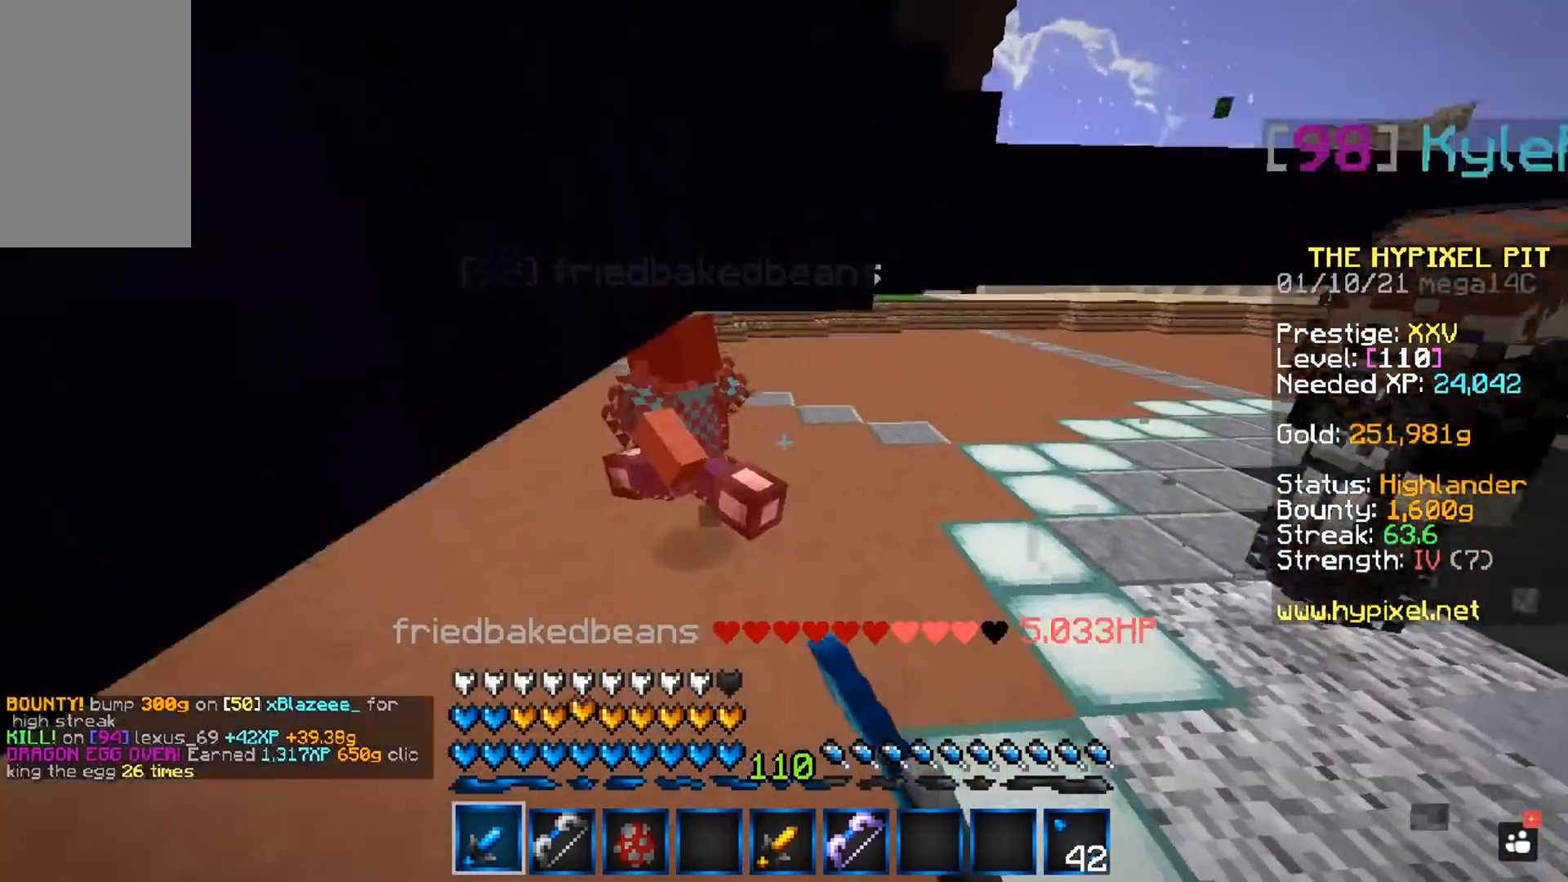
{"keys": ["space", "w"], "mouse": ["left"], "events": [[150, "d", "up"]]}
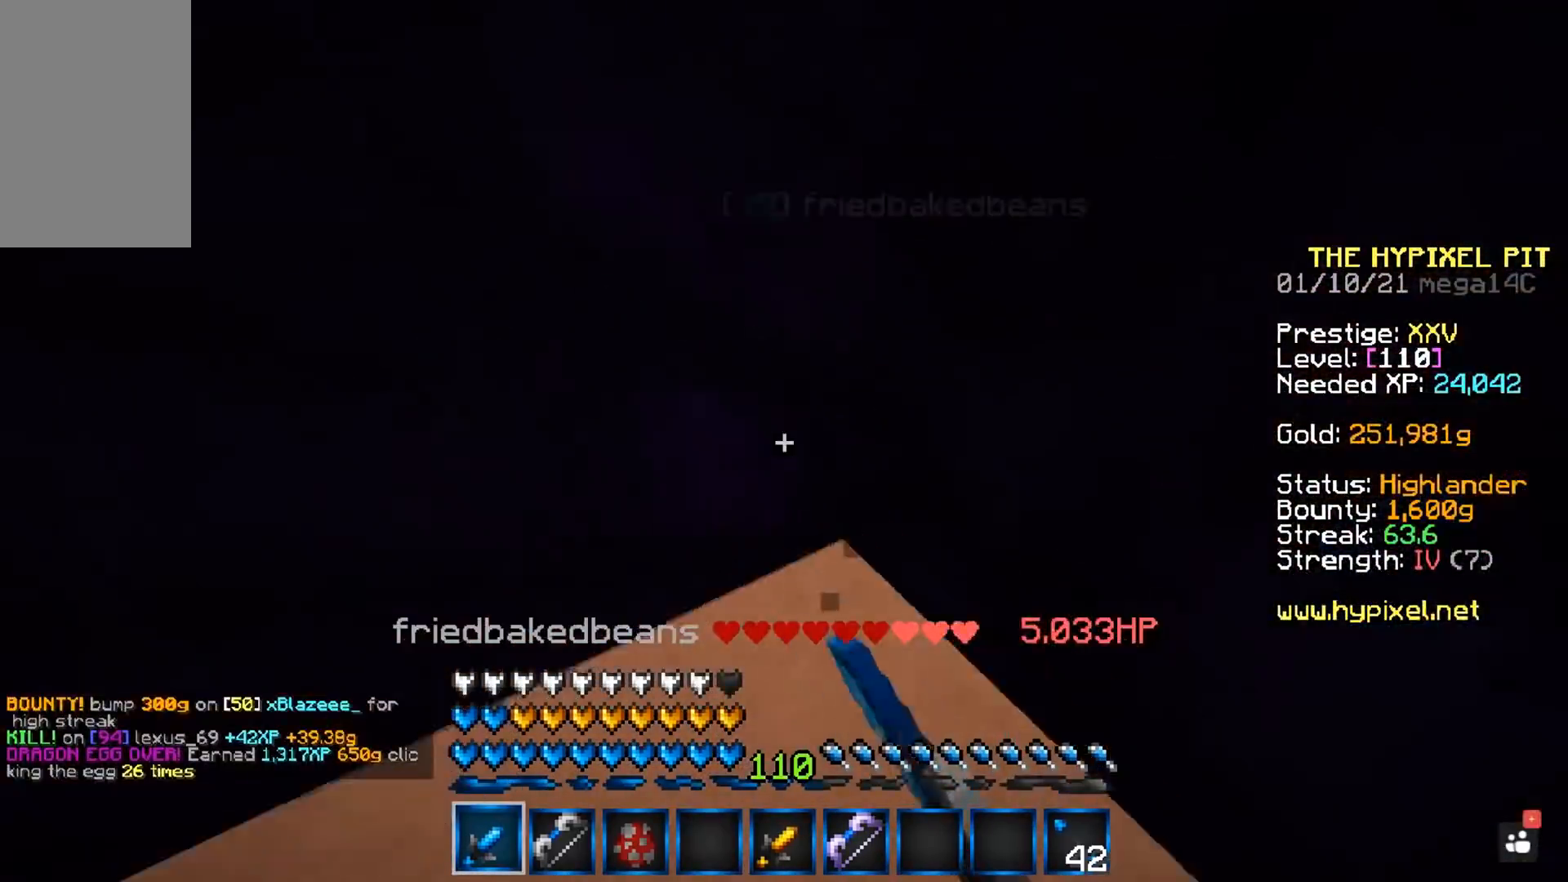
{"keys": ["space", "w"], "mouse": ["left"], "events": [[133, "space", "up"], [367, "space", "down"], [467, "space", "up"], [500, "space", "down"]]}
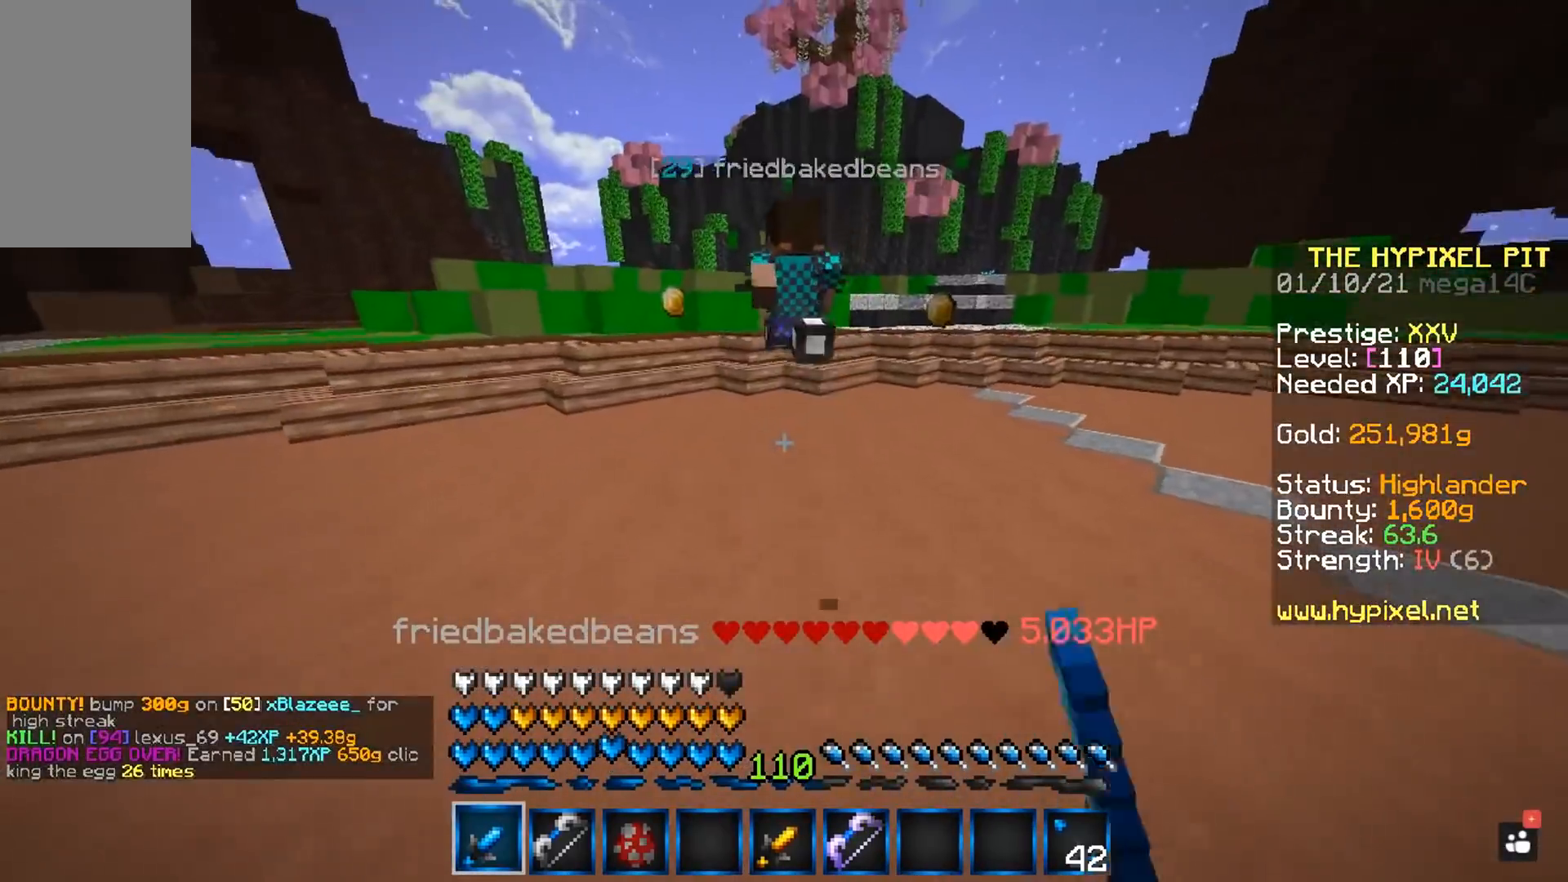
{"keys": ["w"], "mouse": ["left"], "events": [[450, "space", "up"]]}
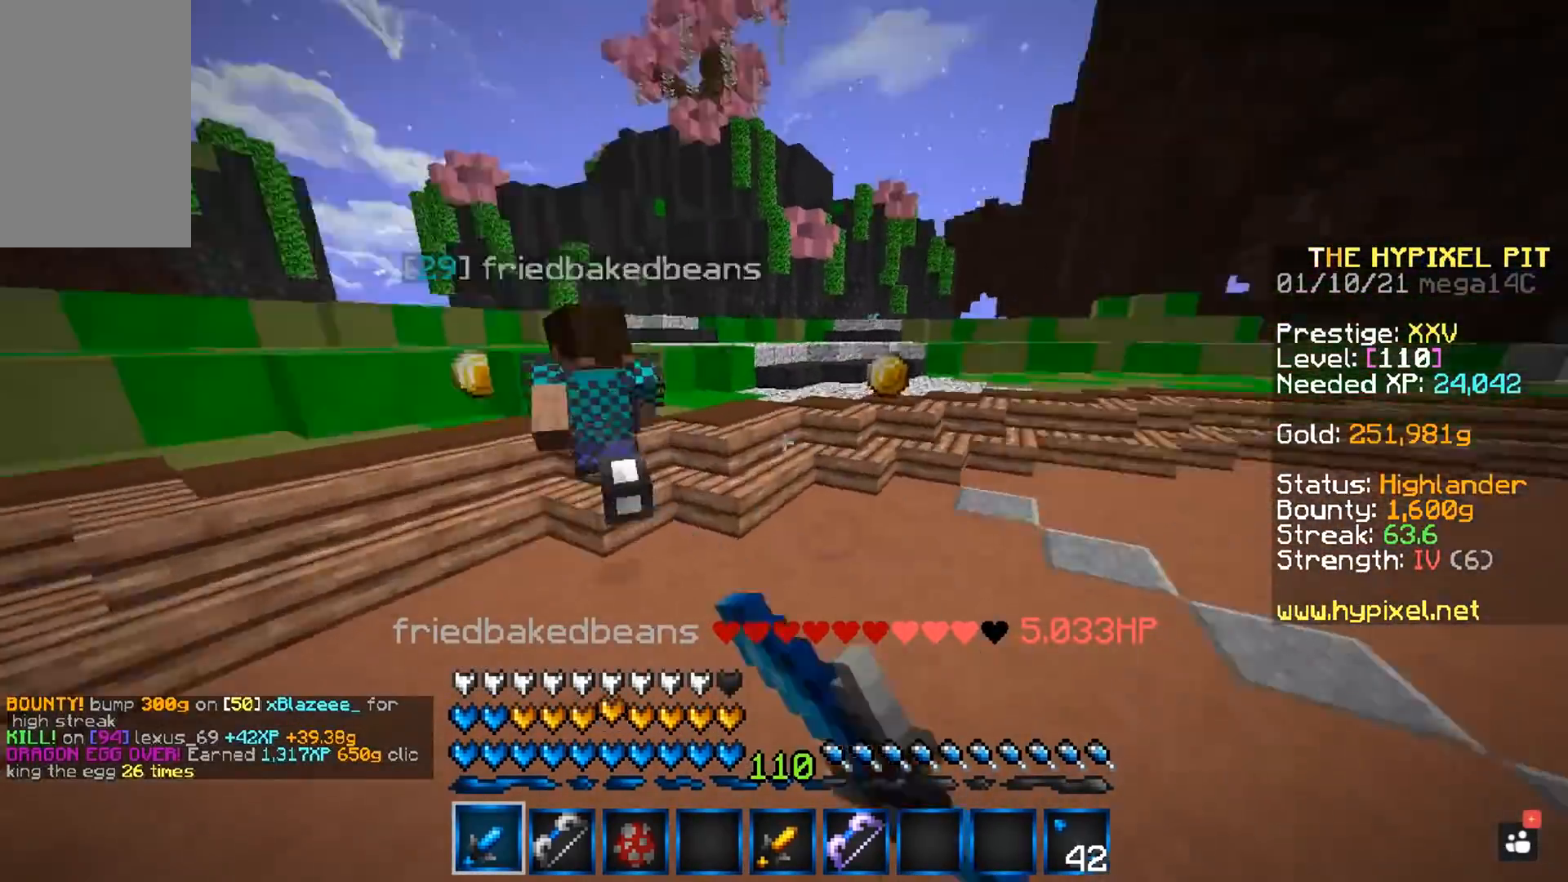
{"keys": ["w"], "mouse": [], "events": [[33, "mouse_left", "up"], [200, "space", "down"], [483, "space", "up"]]}
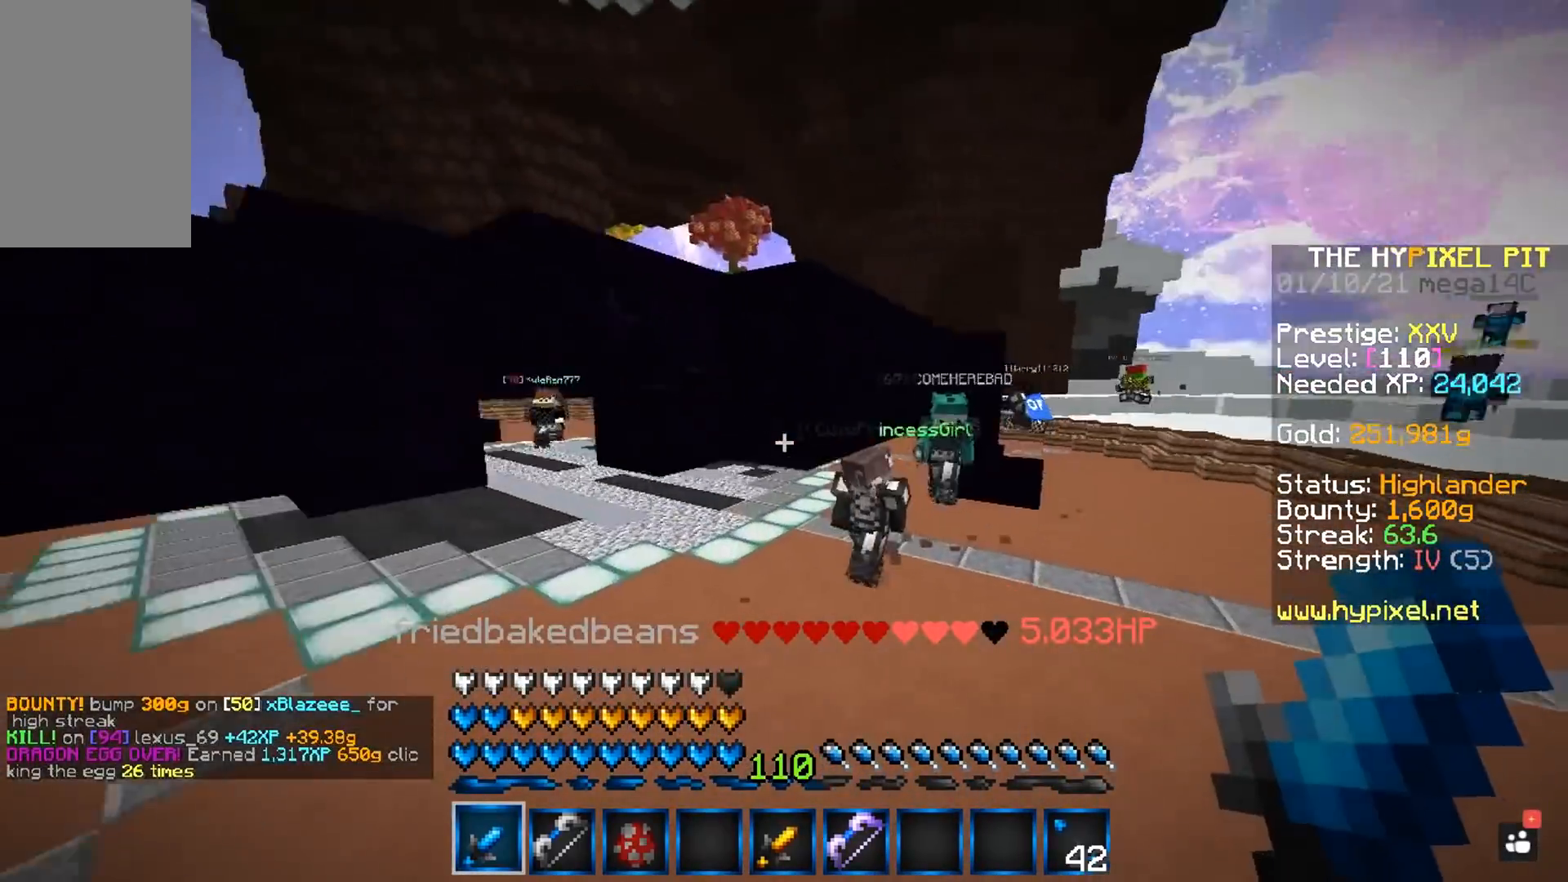
{"keys": ["w"], "mouse": ["left"], "events": [[300, "mouse_left", "down"]]}
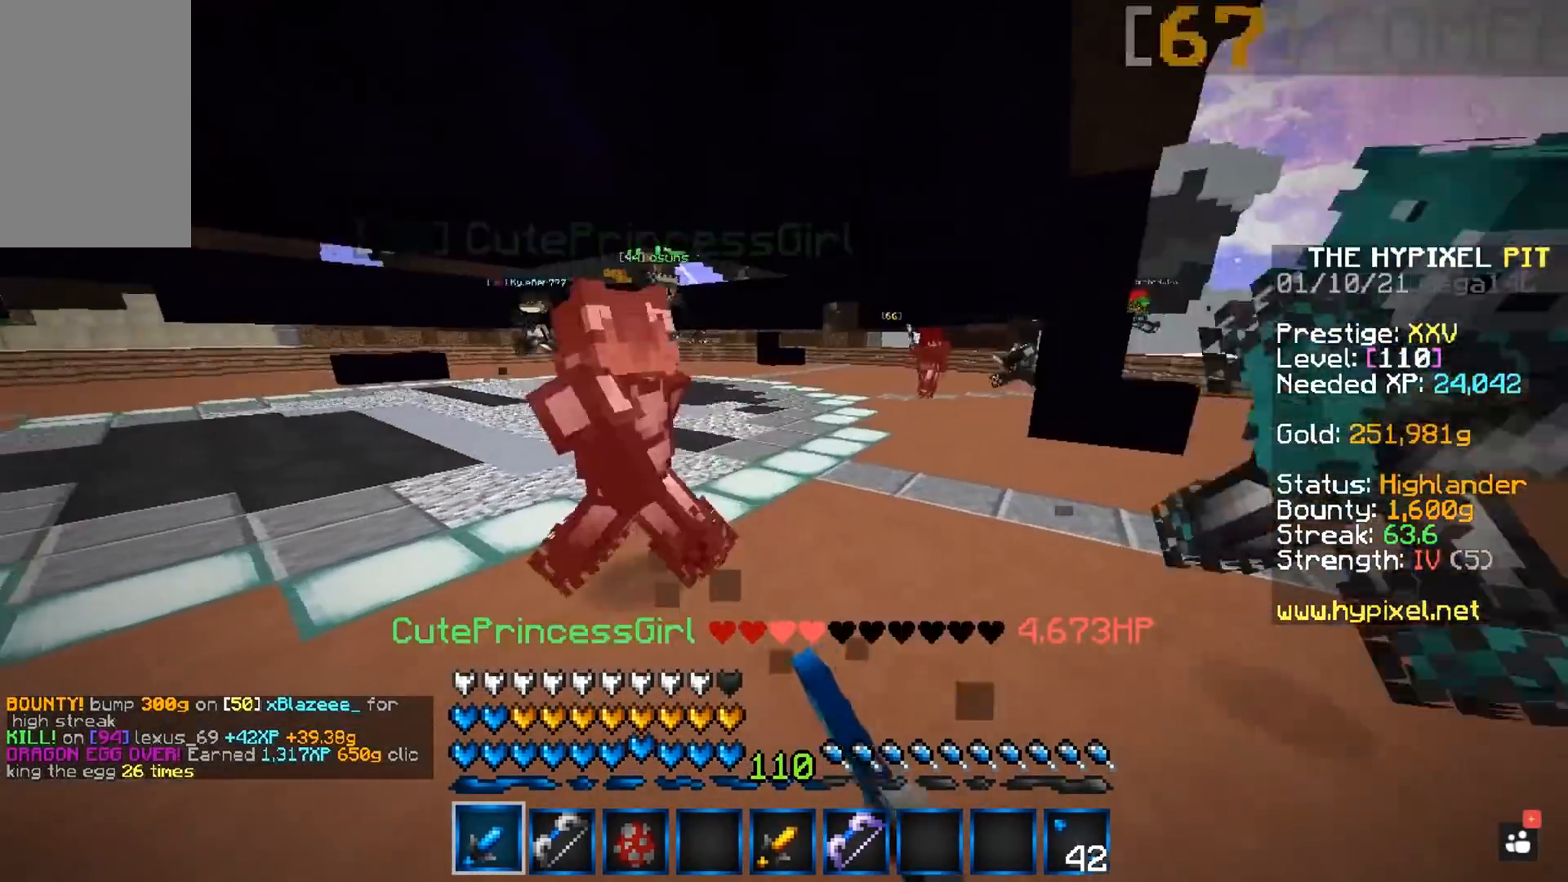
{"keys": ["w"], "mouse": ["left"], "events": [[333, "space", "down"], [483, "space", "up"]]}
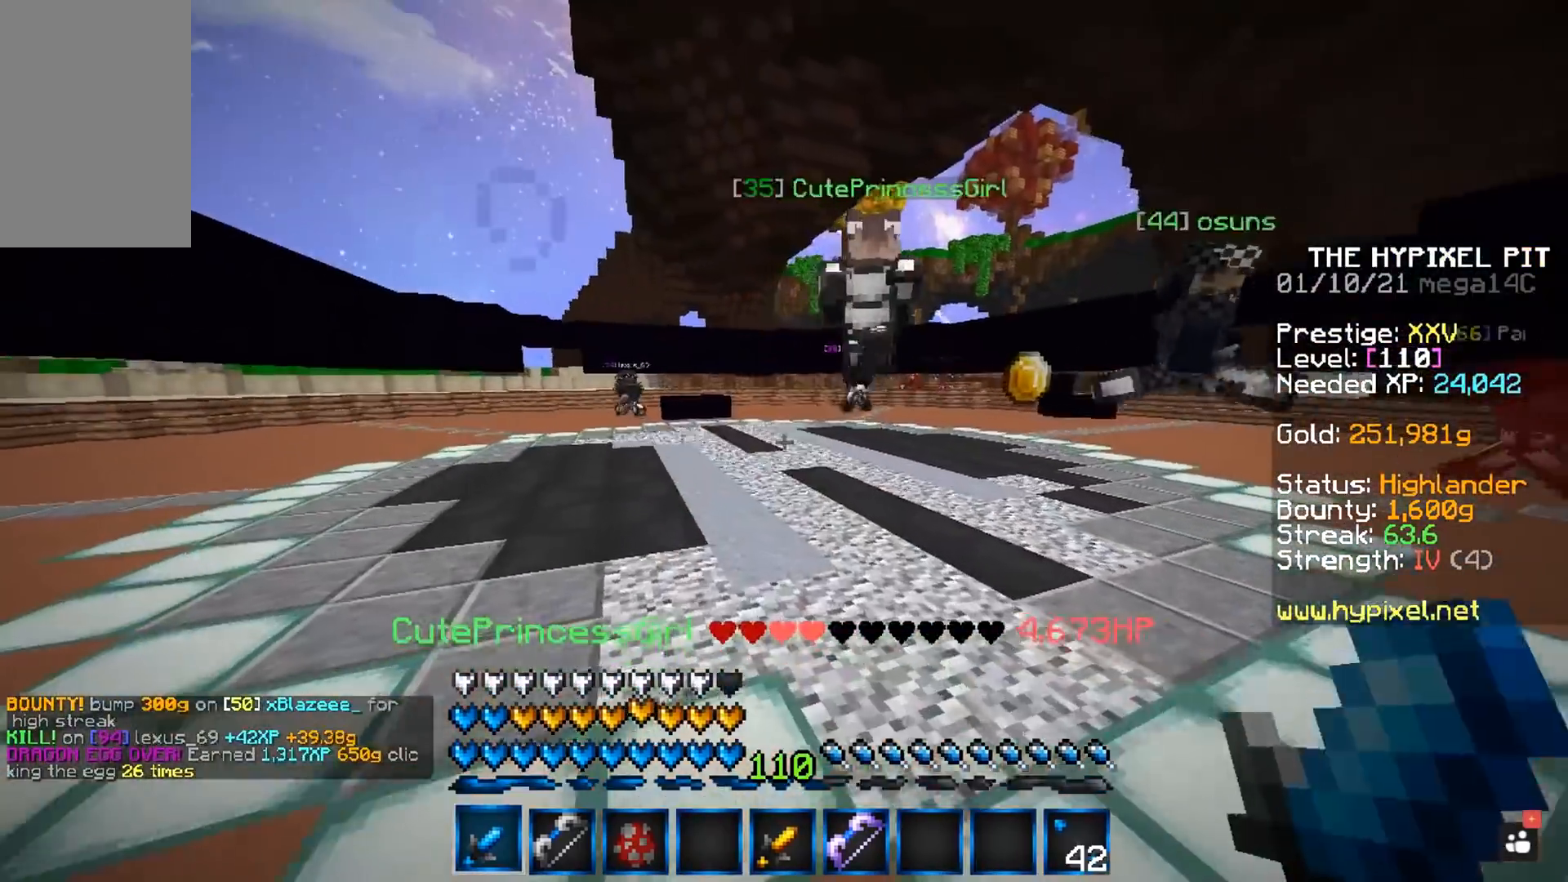
{"keys": ["space", "w"], "mouse": [], "events": [[17, "space", "down"], [383, "mouse_left", "up"]]}
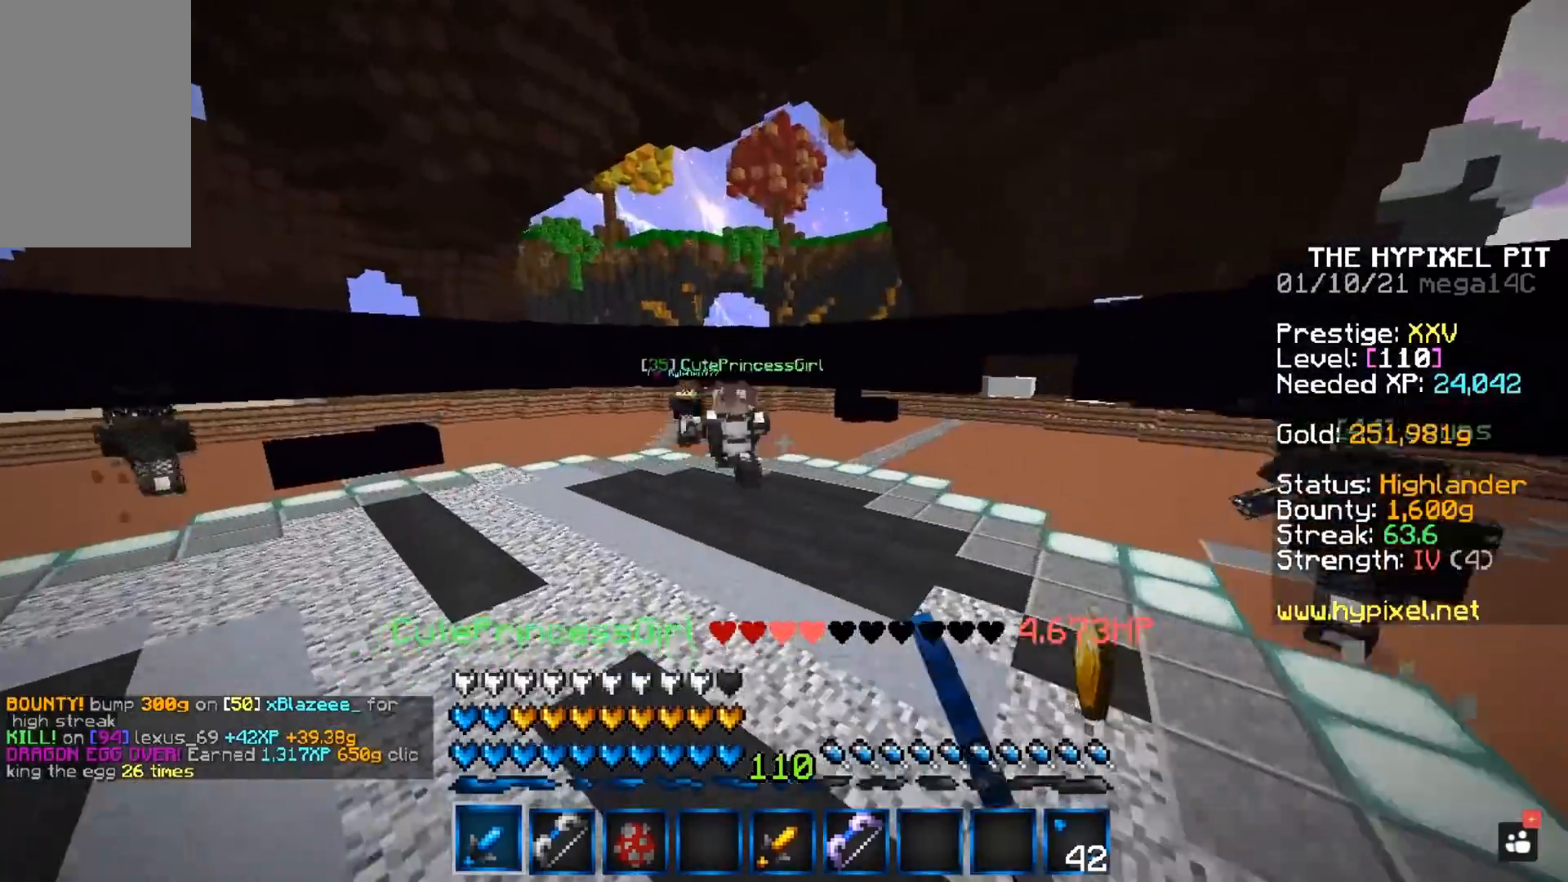
{"keys": ["space", "w"], "mouse": [], "events": [[183, "a", "down"], [367, "a", "up"]]}
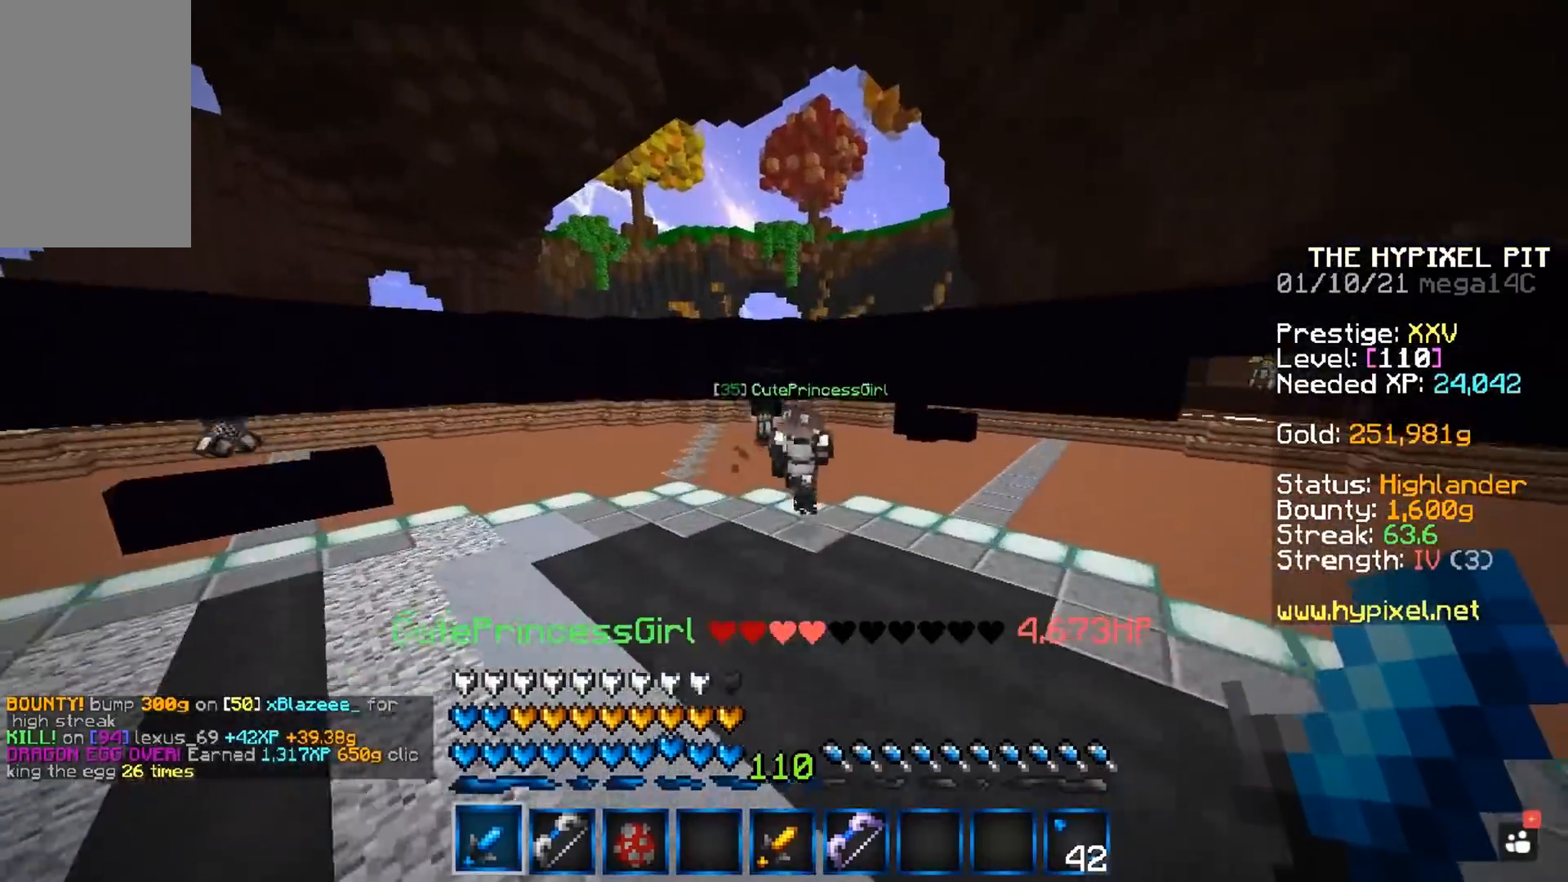
{"keys": ["space", "w"], "mouse": [], "events": []}
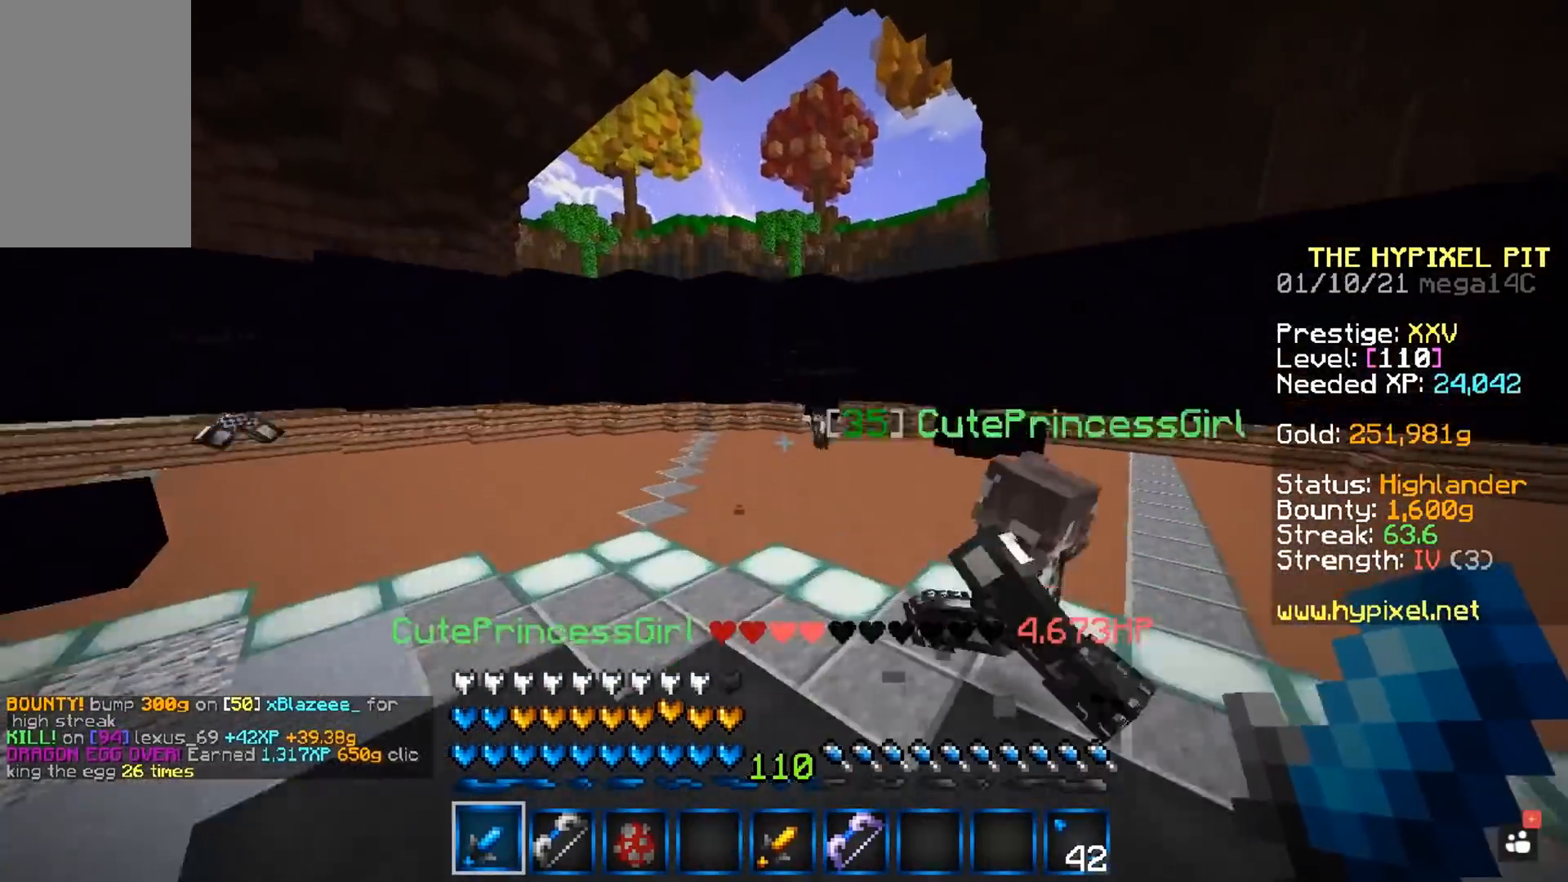
{"keys": ["space", "w"], "mouse": ["left"], "events": [[133, "space", "up"], [167, "mouse_left", "down"], [250, "d", "down"], [333, "space", "down"], [350, "d", "up"]]}
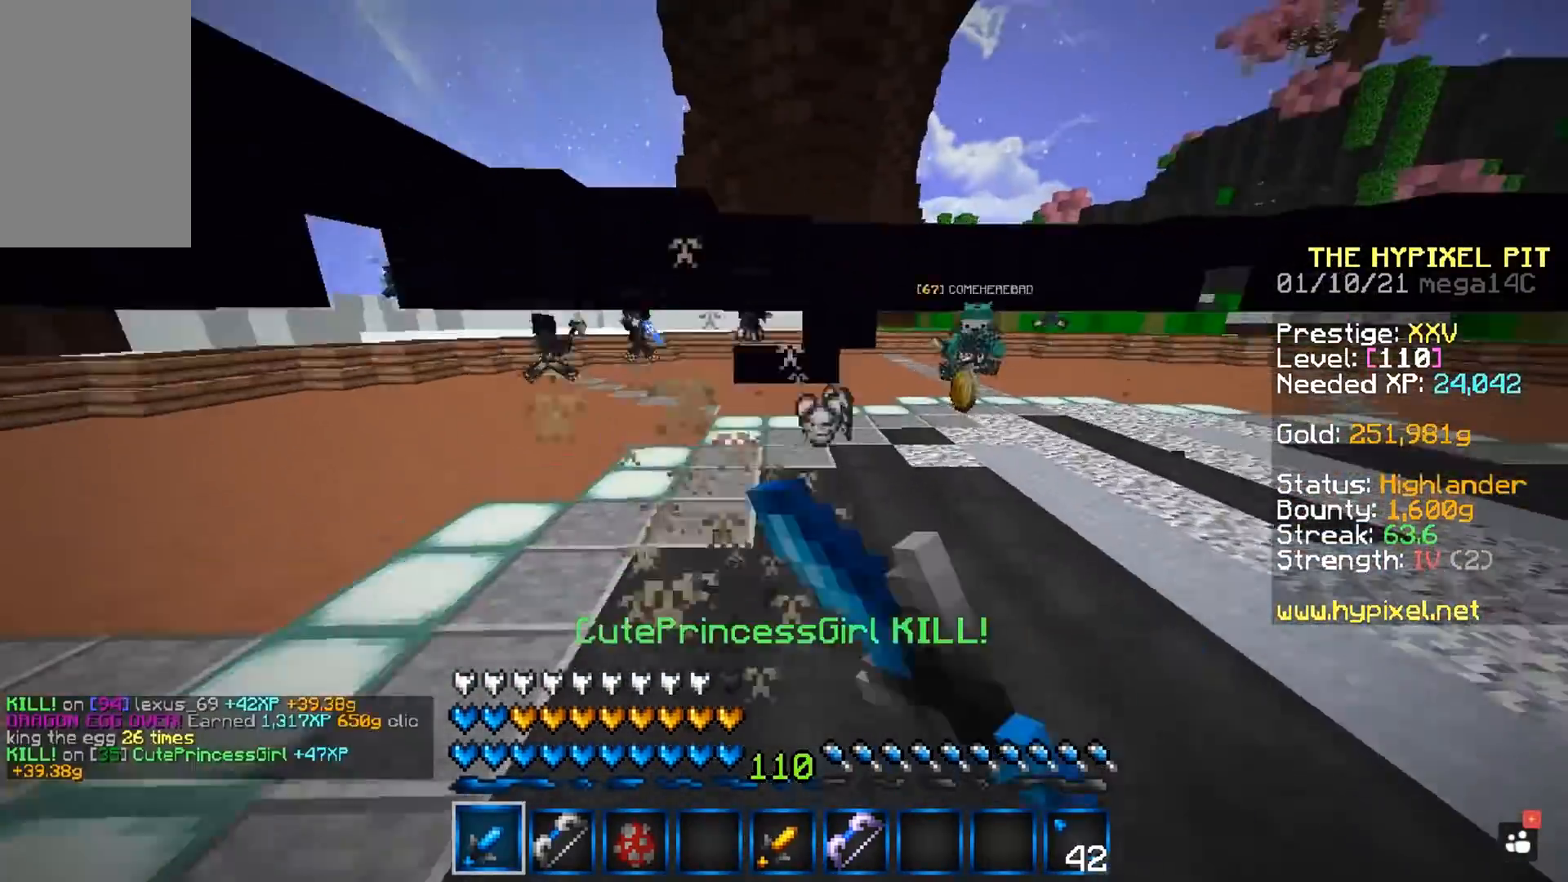
{"keys": ["space", "w"], "mouse": ["left"], "events": []}
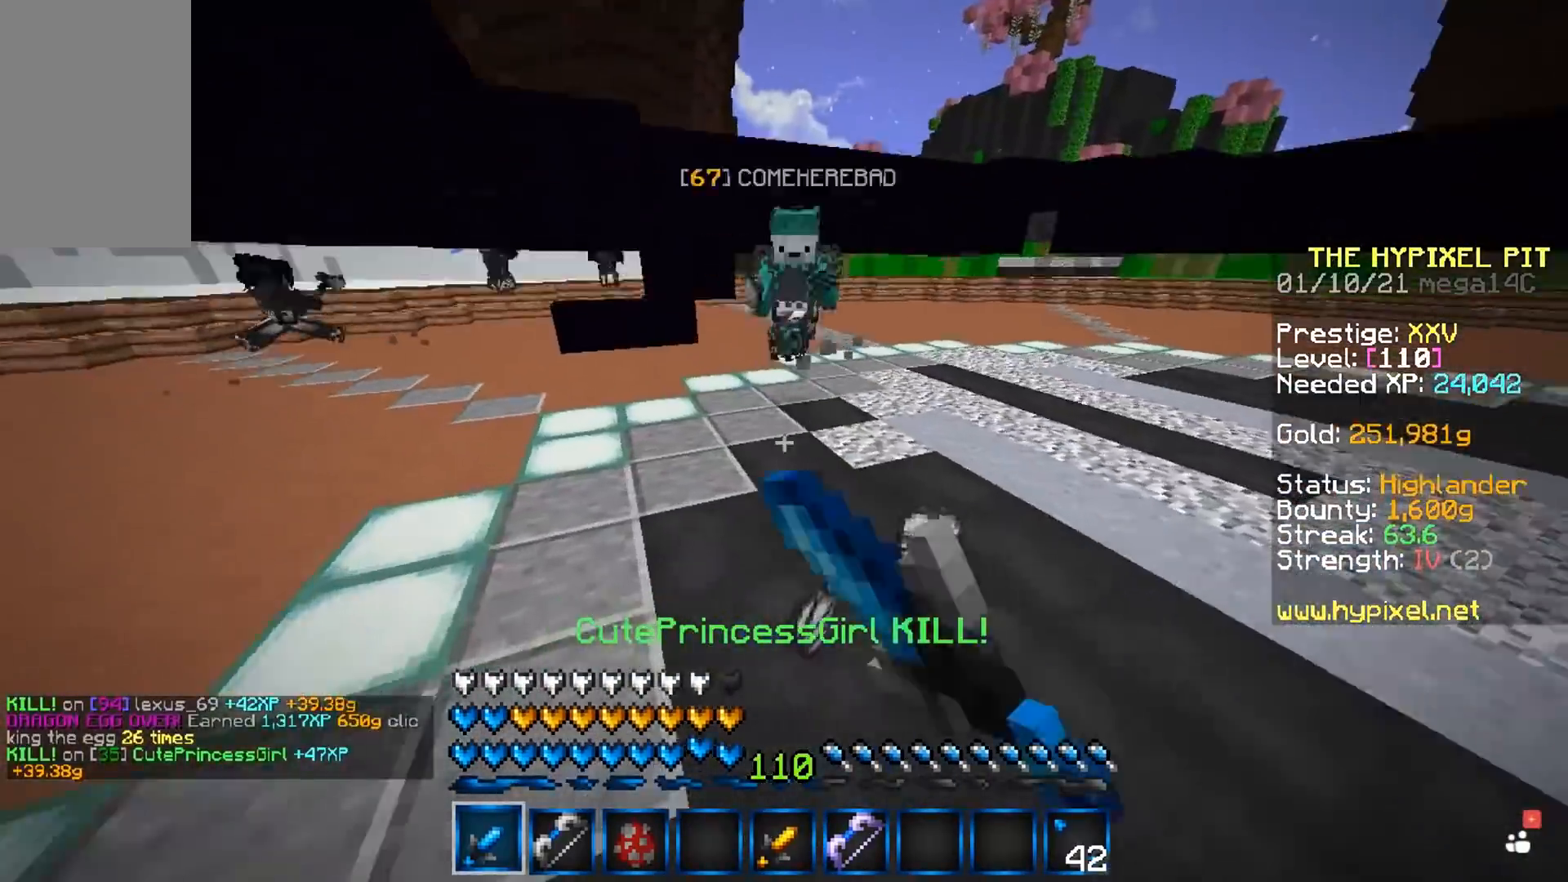
{"keys": ["d", "space", "w"], "mouse": ["left"], "events": [[217, "d", "down"]]}
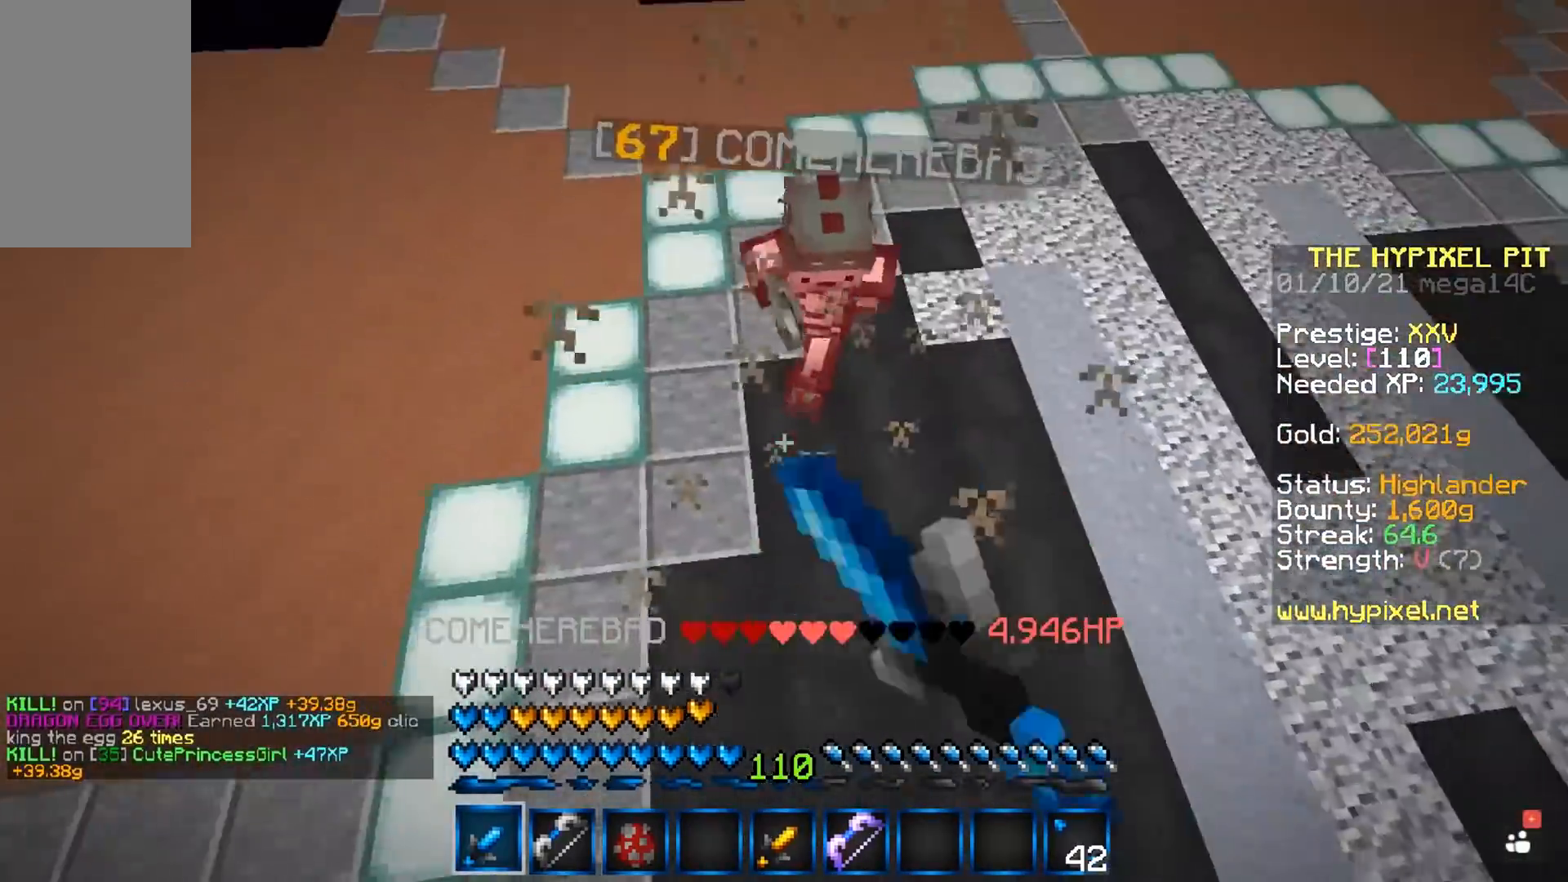
{"keys": ["w"], "mouse": [], "events": [[17, "w", "up"], [33, "d", "up"], [67, "space", "up"], [183, "w", "down"], [417, "mouse_left", "up"]]}
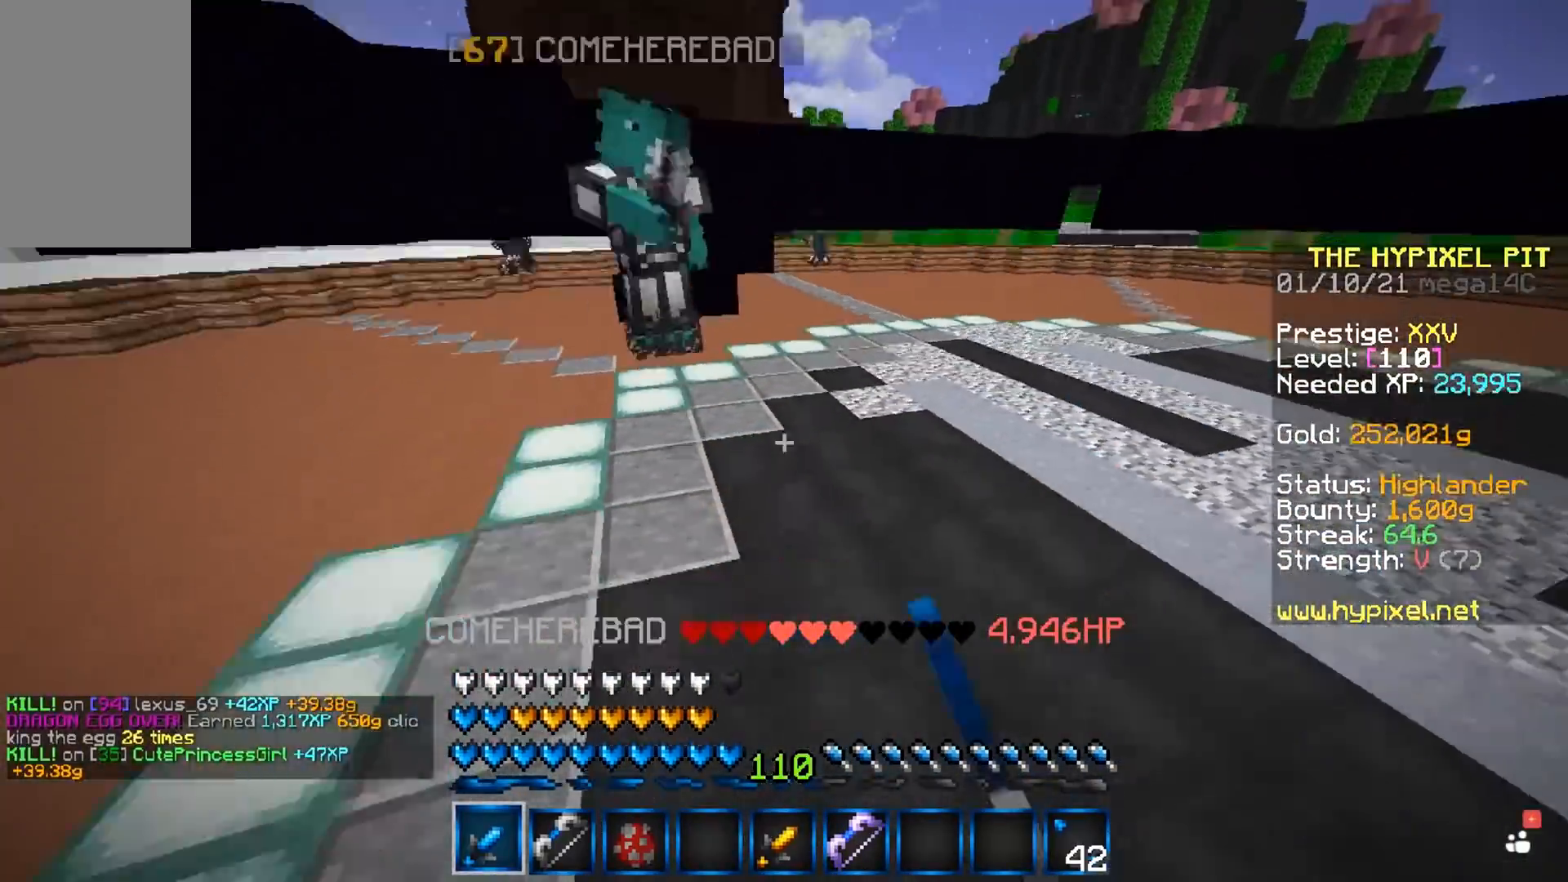
{"keys": ["space", "w"], "mouse": ["left"], "events": [[150, "space", "down"], [233, "mouse_left", "down"]]}
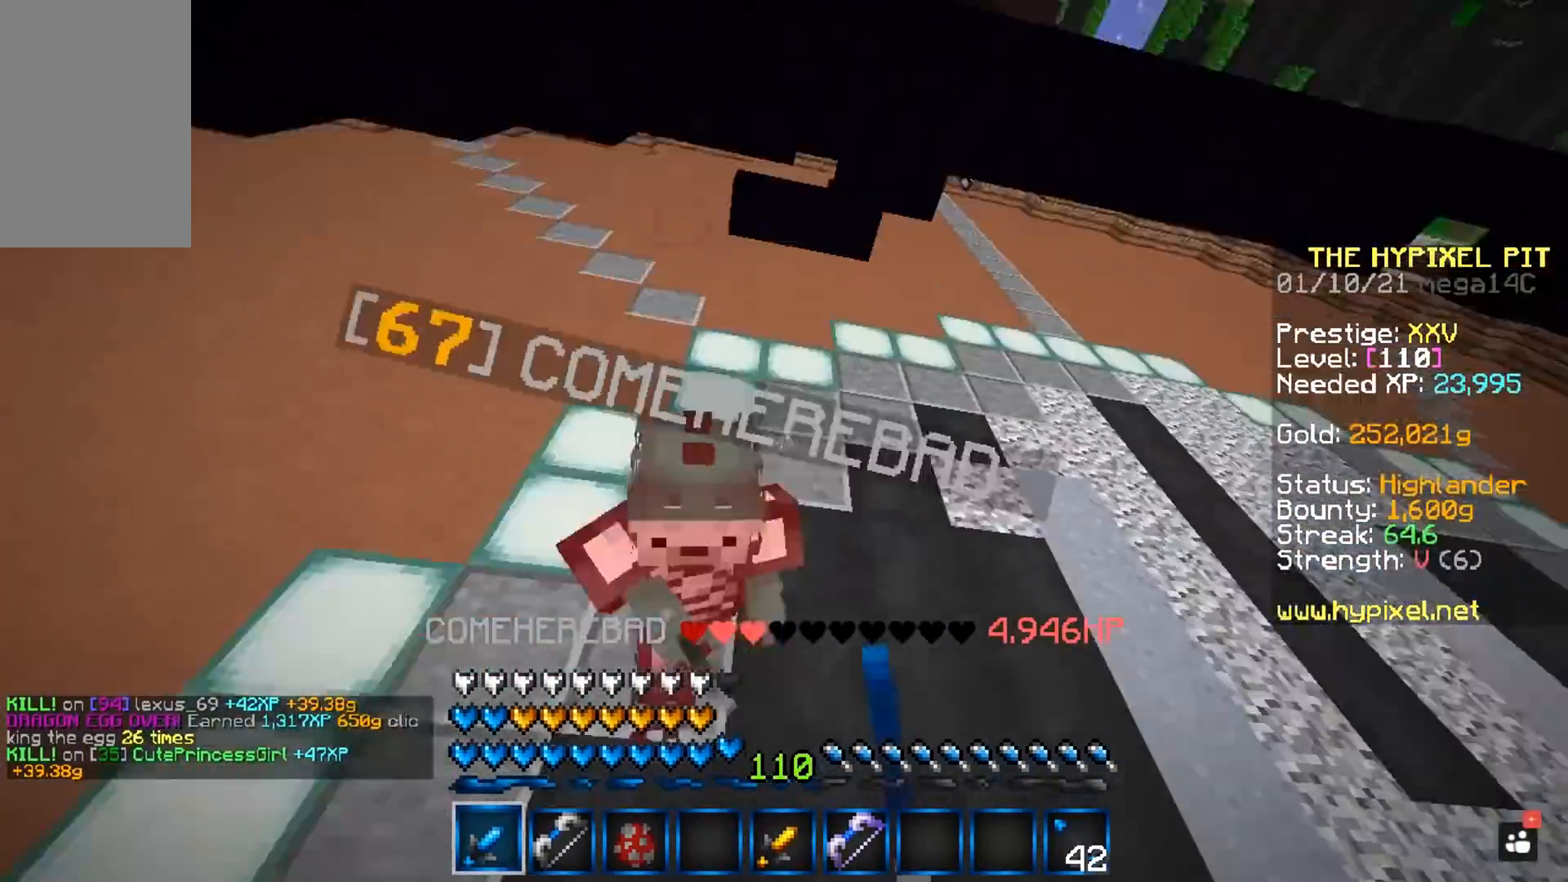
{"keys": ["w"], "mouse": ["left"], "events": [[267, "space", "up"]]}
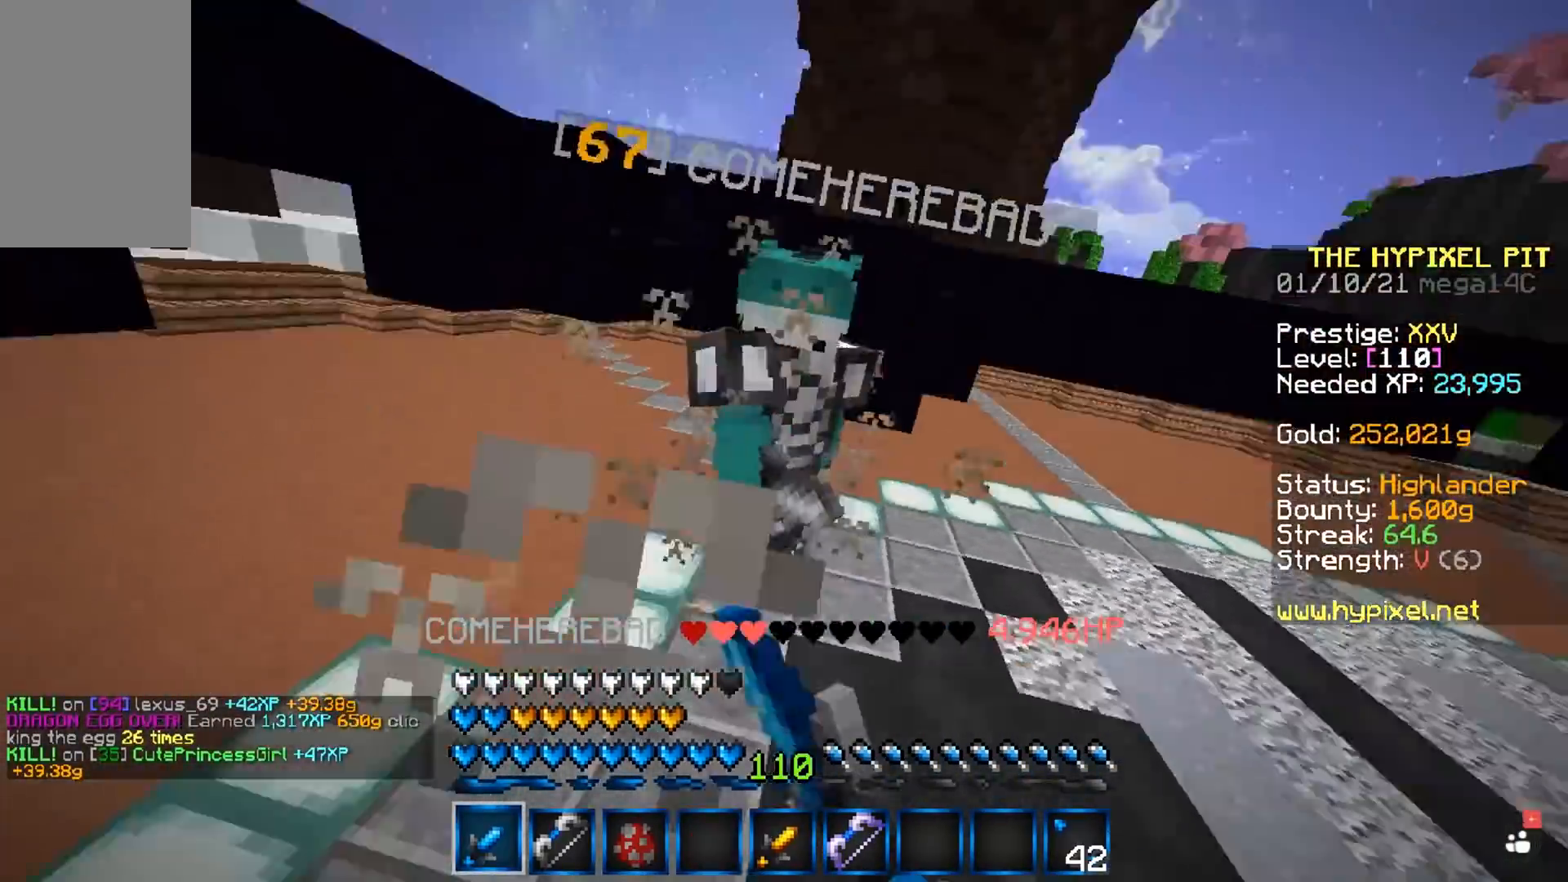
{"keys": ["space", "w"], "mouse": [], "events": [[117, "space", "down"], [467, "mouse_left", "up"]]}
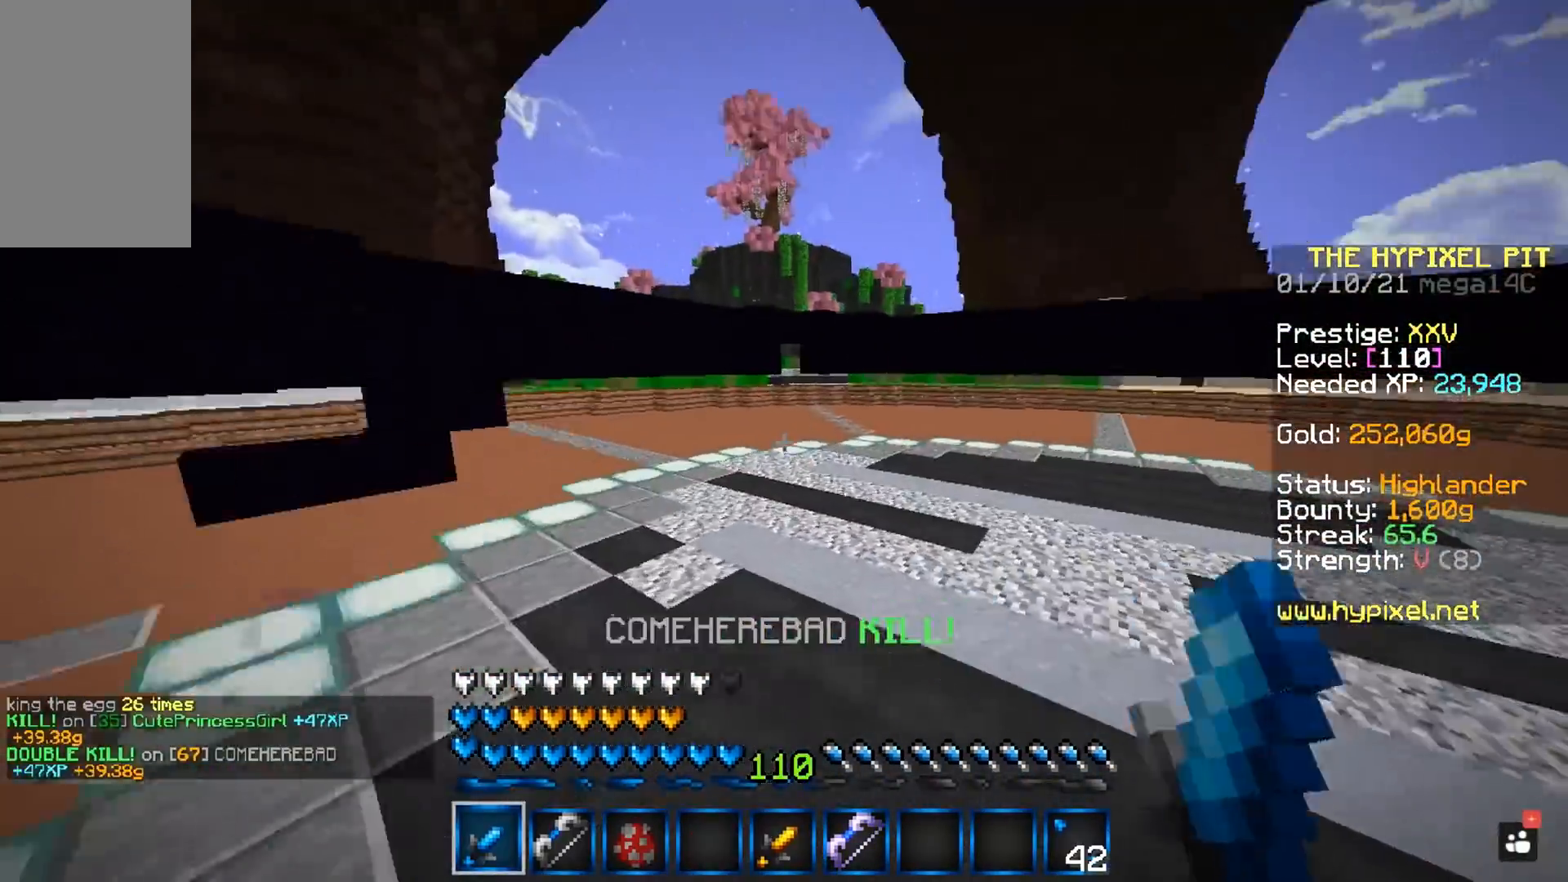
{"keys": ["w"], "mouse": [], "events": [[167, "a", "down"], [383, "a", "up"], [383, "space", "up"], [417, "w", "up"], [500, "w", "down"]]}